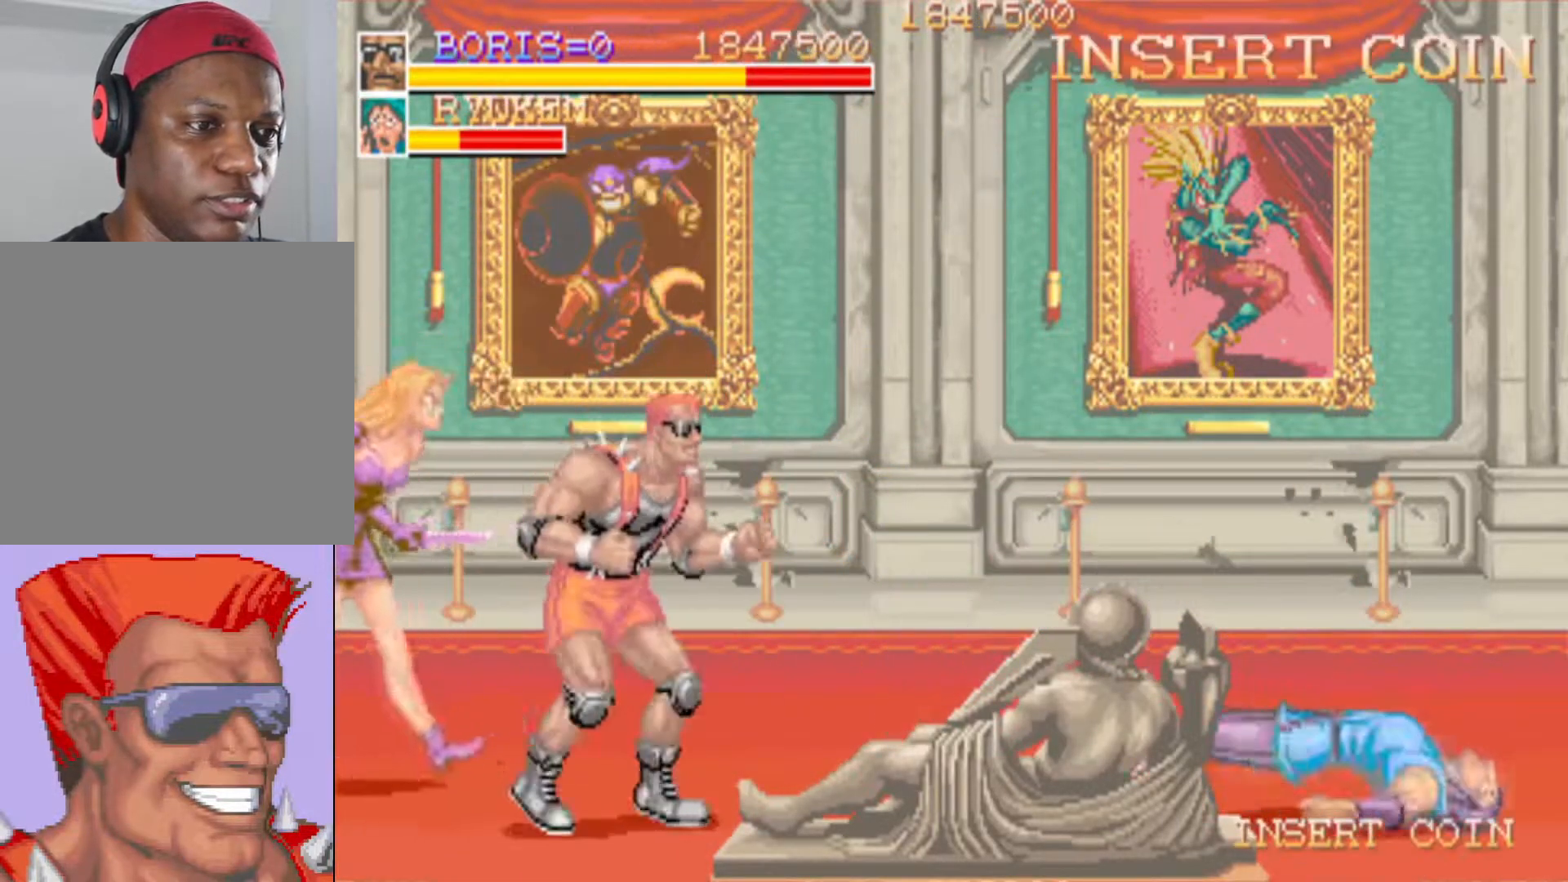
Gameplay with a controller (PlayStation layout); each line is a JSON object with the inputs held at the frame after it. "events" lists button and stick changes between this image and that frame as [ms after this image, input, new state], when the widget could be followed in between. Not read: DPAD_RIGHT L3 R3.
{"buttons": [], "left_stick": "center", "right_stick": "center"}
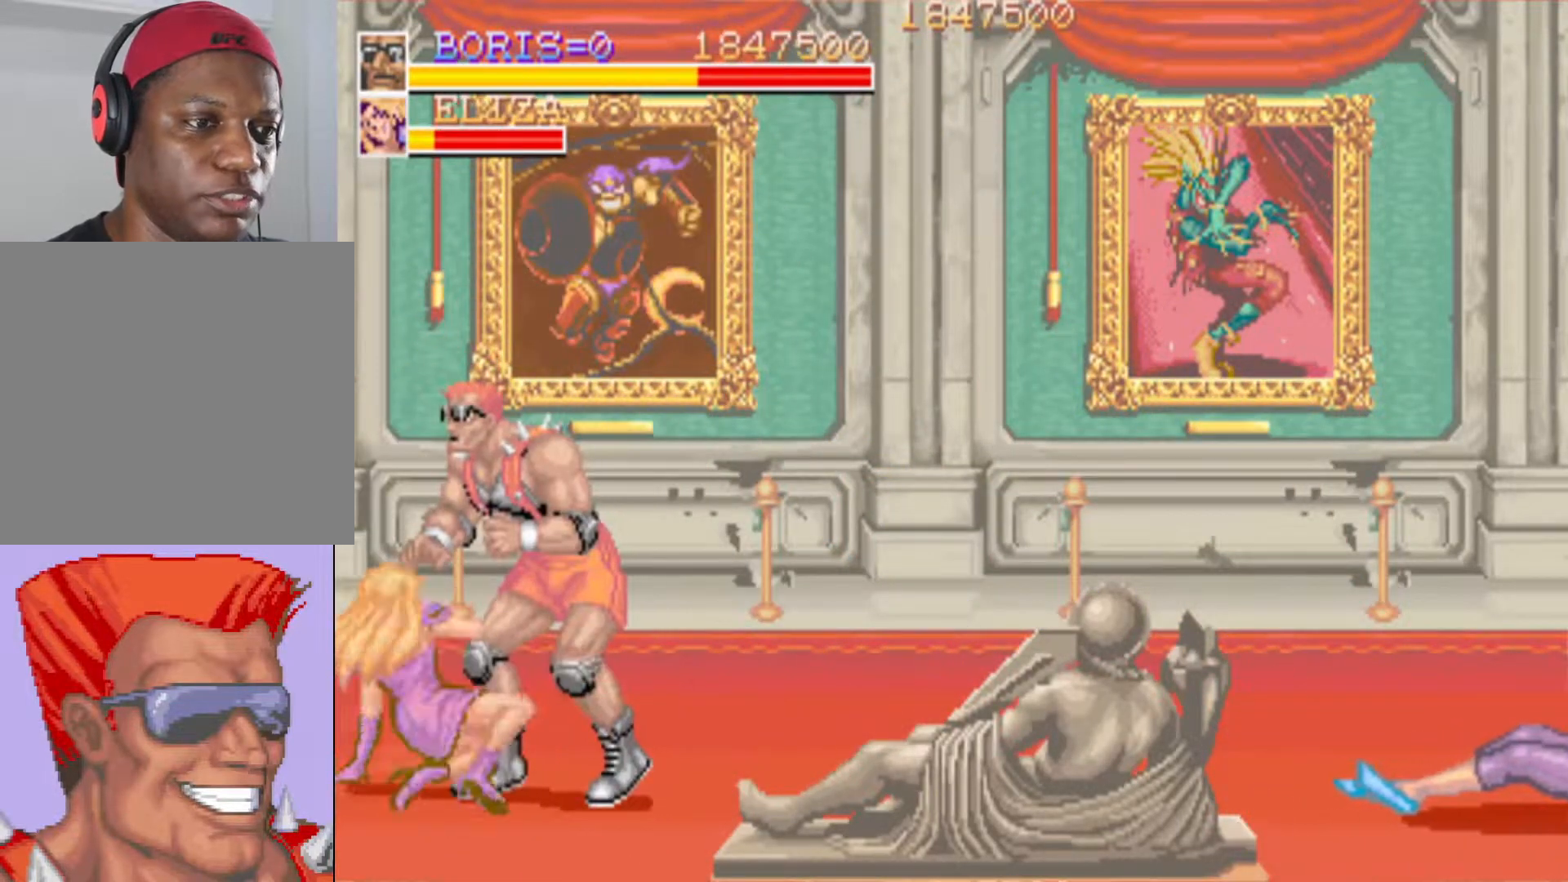
{"buttons": ["SQUARE"], "left_stick": "center", "right_stick": "center", "events": [[50, "SQUARE", "down"], [67, "DPAD_DOWN", "down"], [67, "DPAD_LEFT", "down"], [167, "SQUARE", "up"], [234, "SQUARE", "down"], [250, "DPAD_DOWN", "up"], [284, "DPAD_LEFT", "up"], [334, "SQUARE", "up"], [417, "SQUARE", "down"]]}
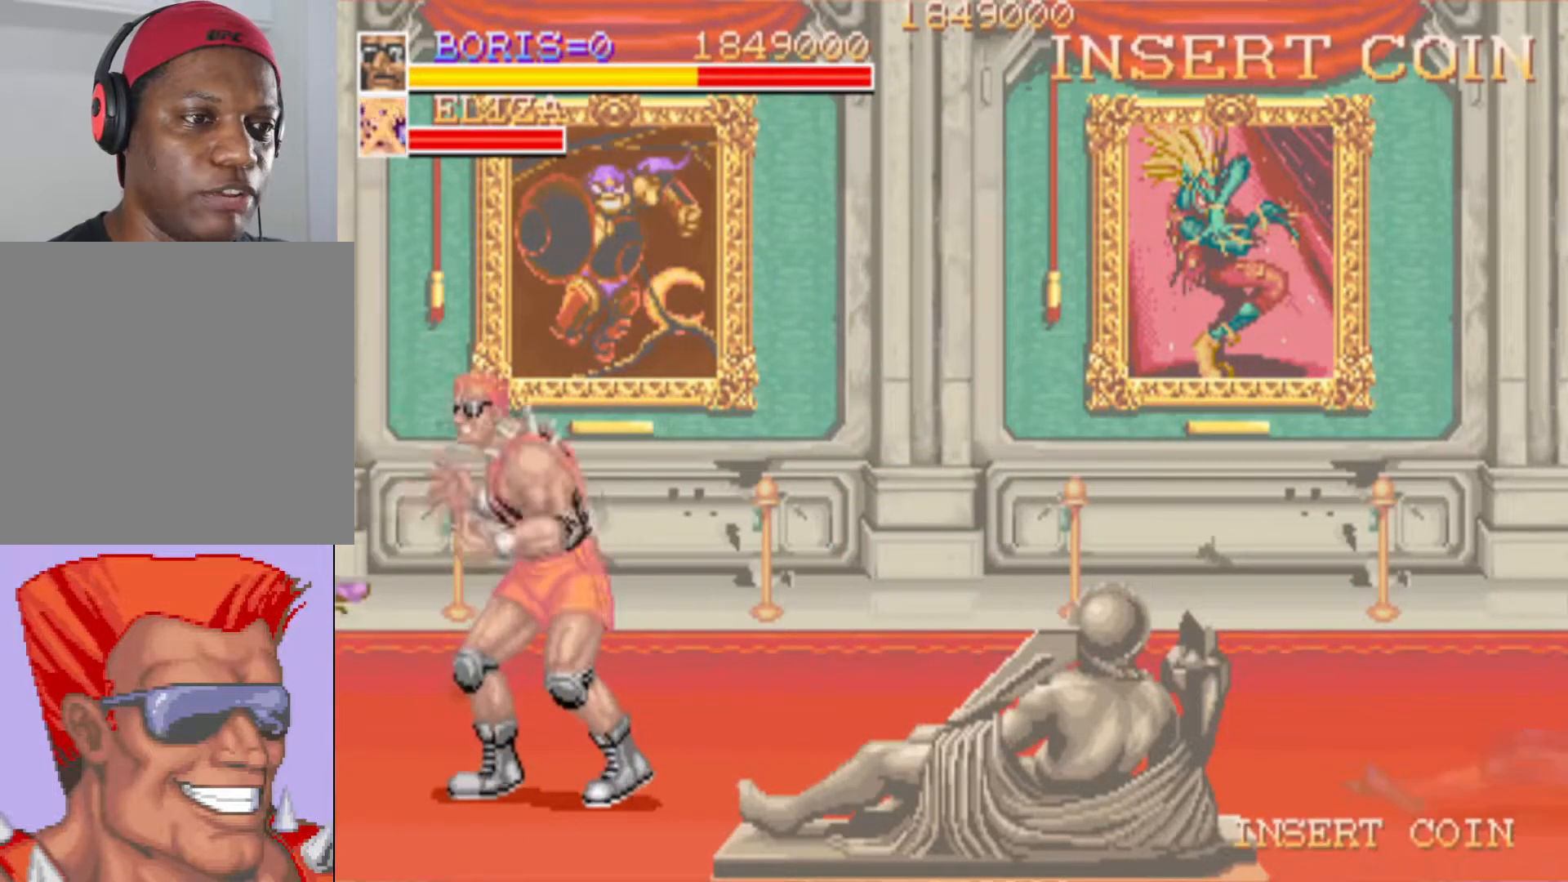
{"buttons": ["DPAD_DOWN"], "left_stick": "center", "right_stick": "center", "events": [[33, "SQUARE", "up"], [117, "SQUARE", "down"], [200, "SQUARE", "up"], [350, "DPAD_DOWN", "down"]]}
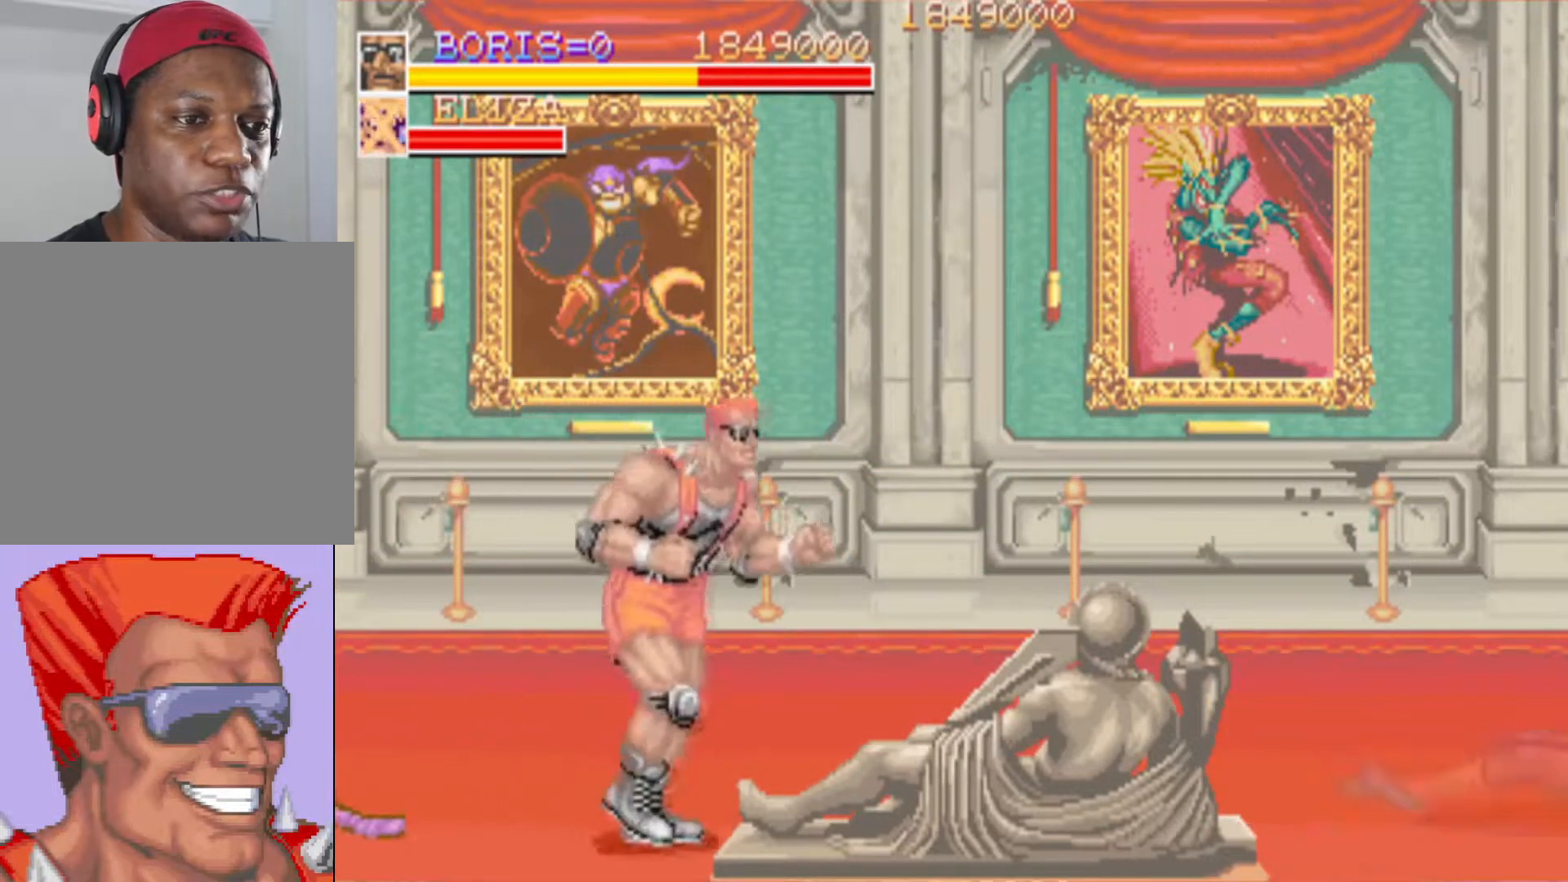
{"buttons": ["SQUARE"], "left_stick": "center", "right_stick": "center", "events": [[317, "SQUARE", "down"], [401, "DPAD_DOWN", "up"]]}
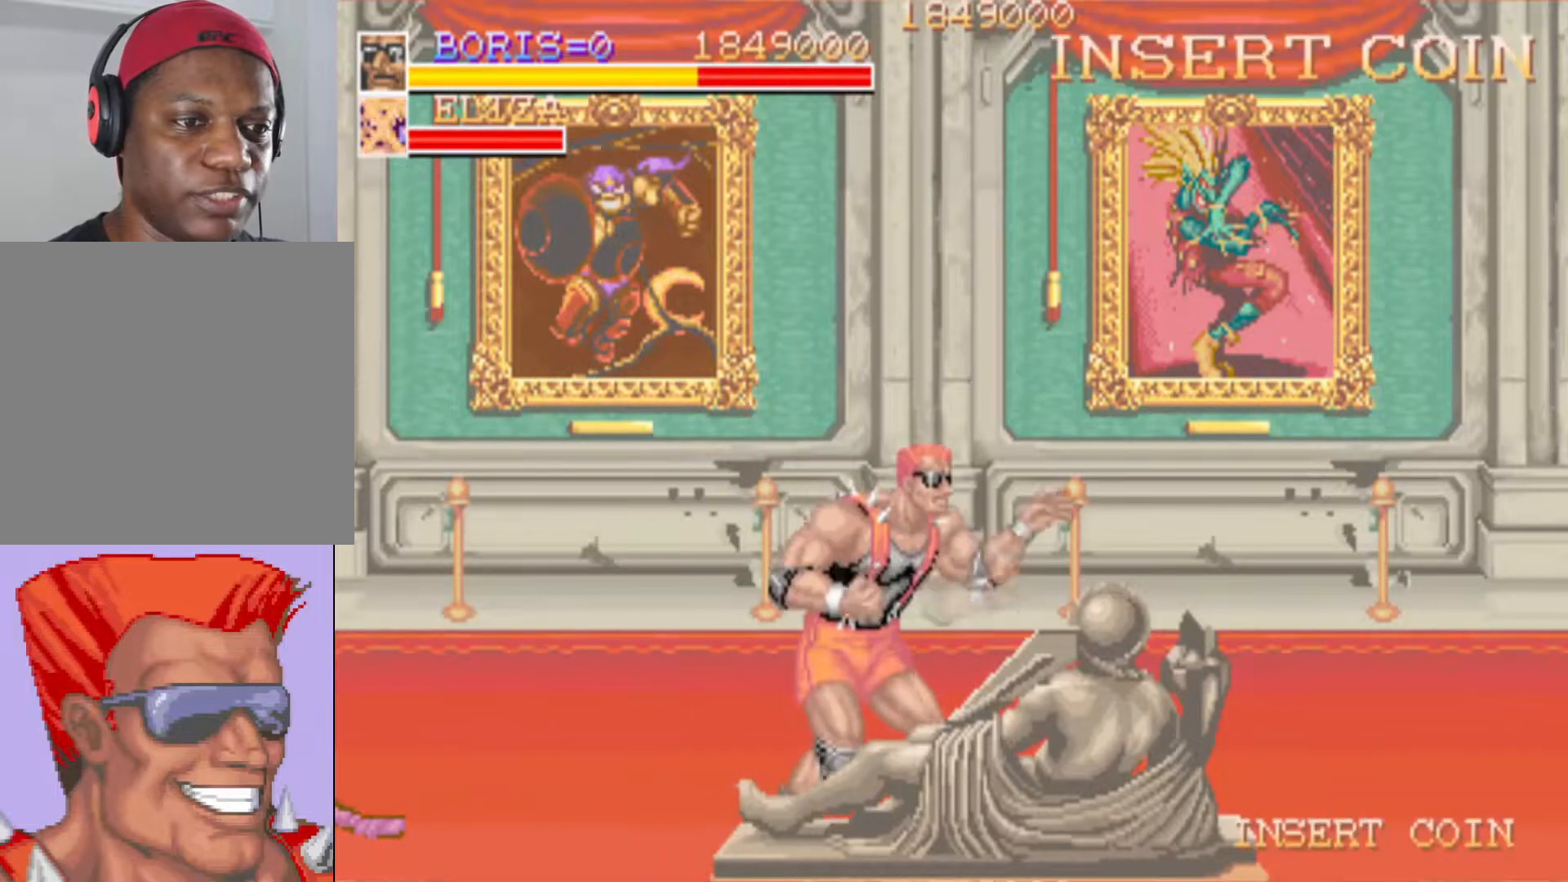
{"buttons": ["SQUARE"], "left_stick": "center", "right_stick": "center", "events": [[33, "SQUARE", "up"], [400, "SQUARE", "down"]]}
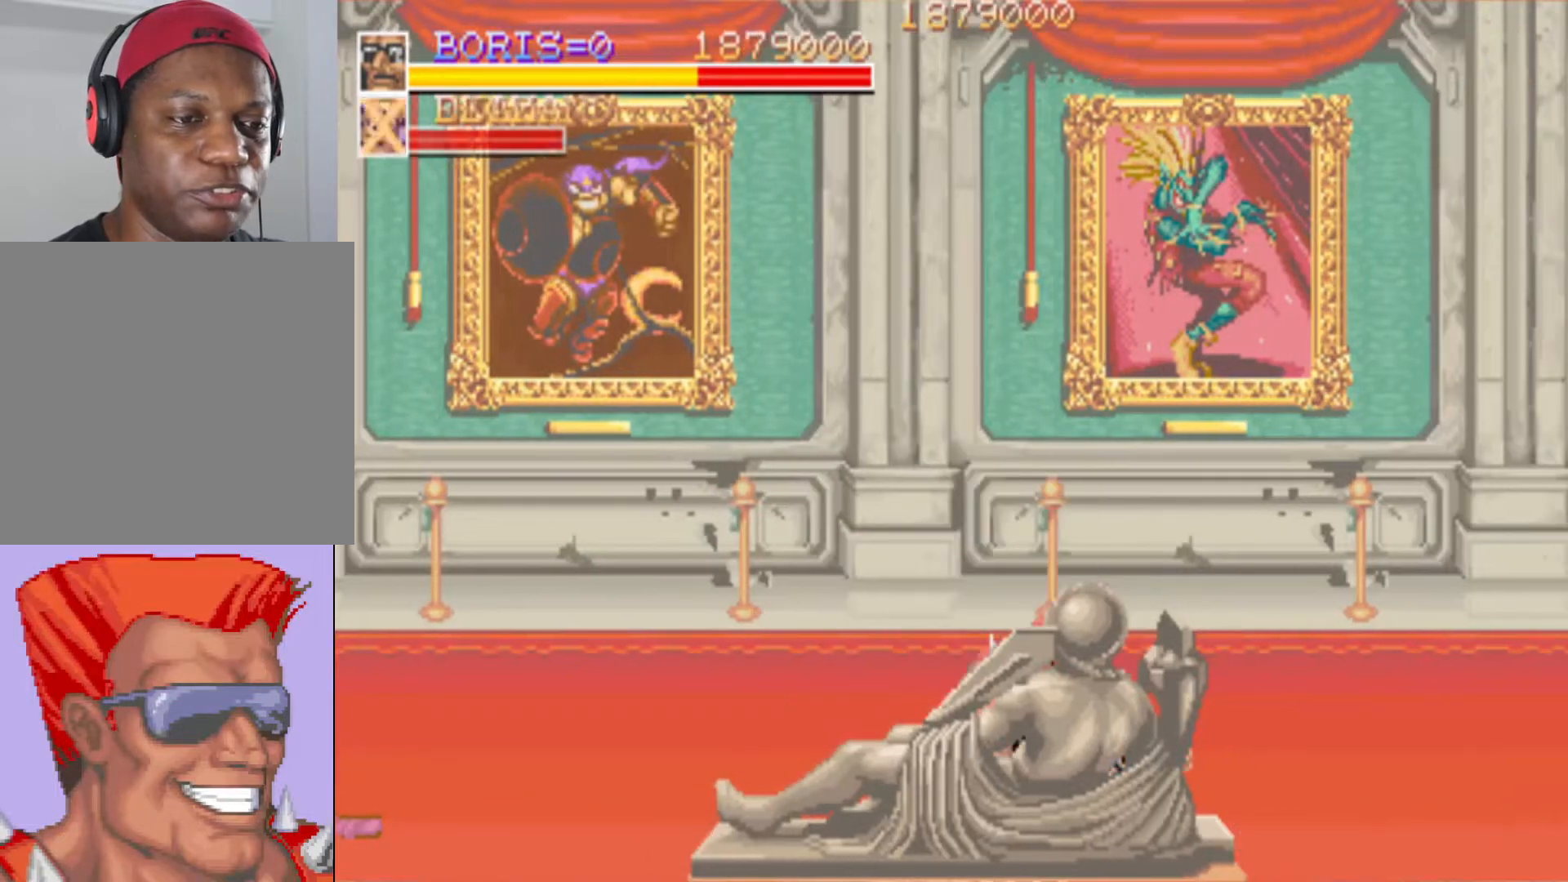
{"buttons": [], "left_stick": "center", "right_stick": "center", "events": [[150, "SQUARE", "up"]]}
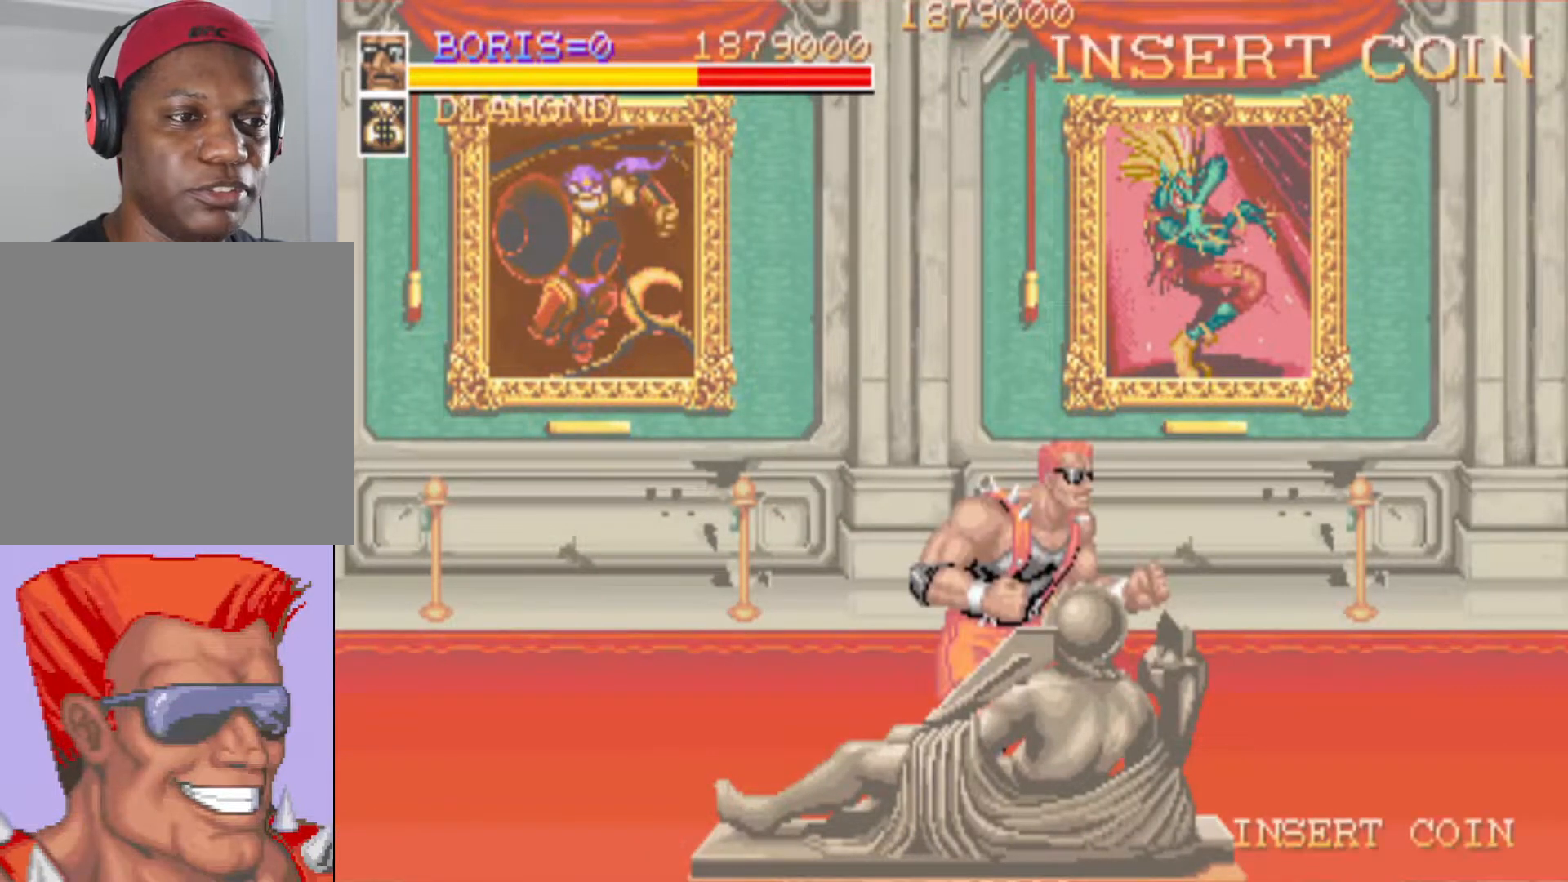
{"buttons": [], "left_stick": "center", "right_stick": "center", "events": []}
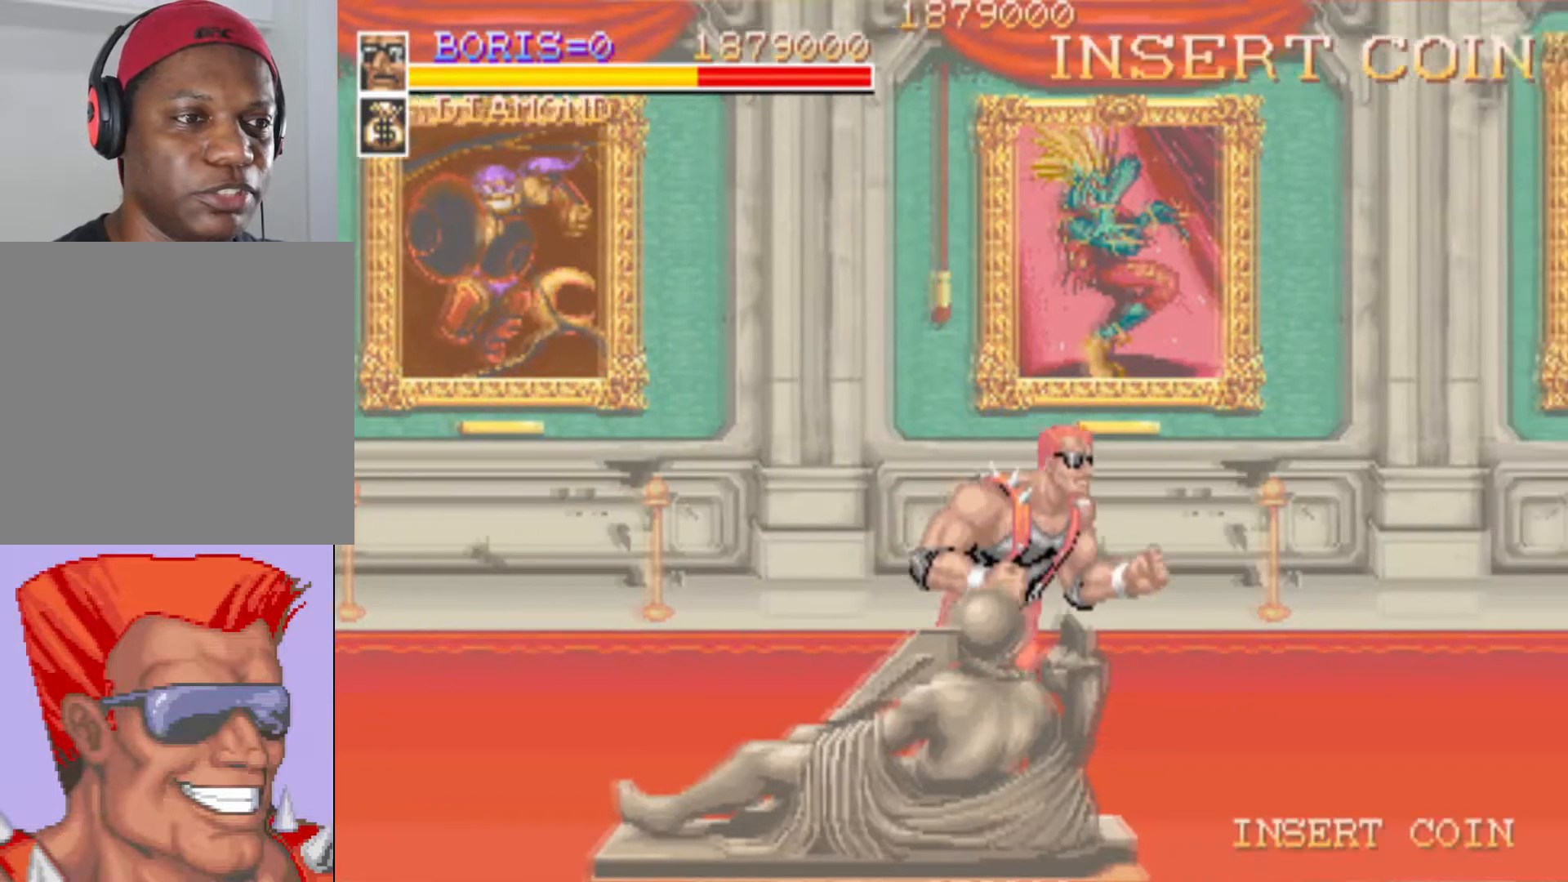
{"buttons": ["DPAD_UP"], "left_stick": "center", "right_stick": "center", "events": [[401, "DPAD_UP", "down"]]}
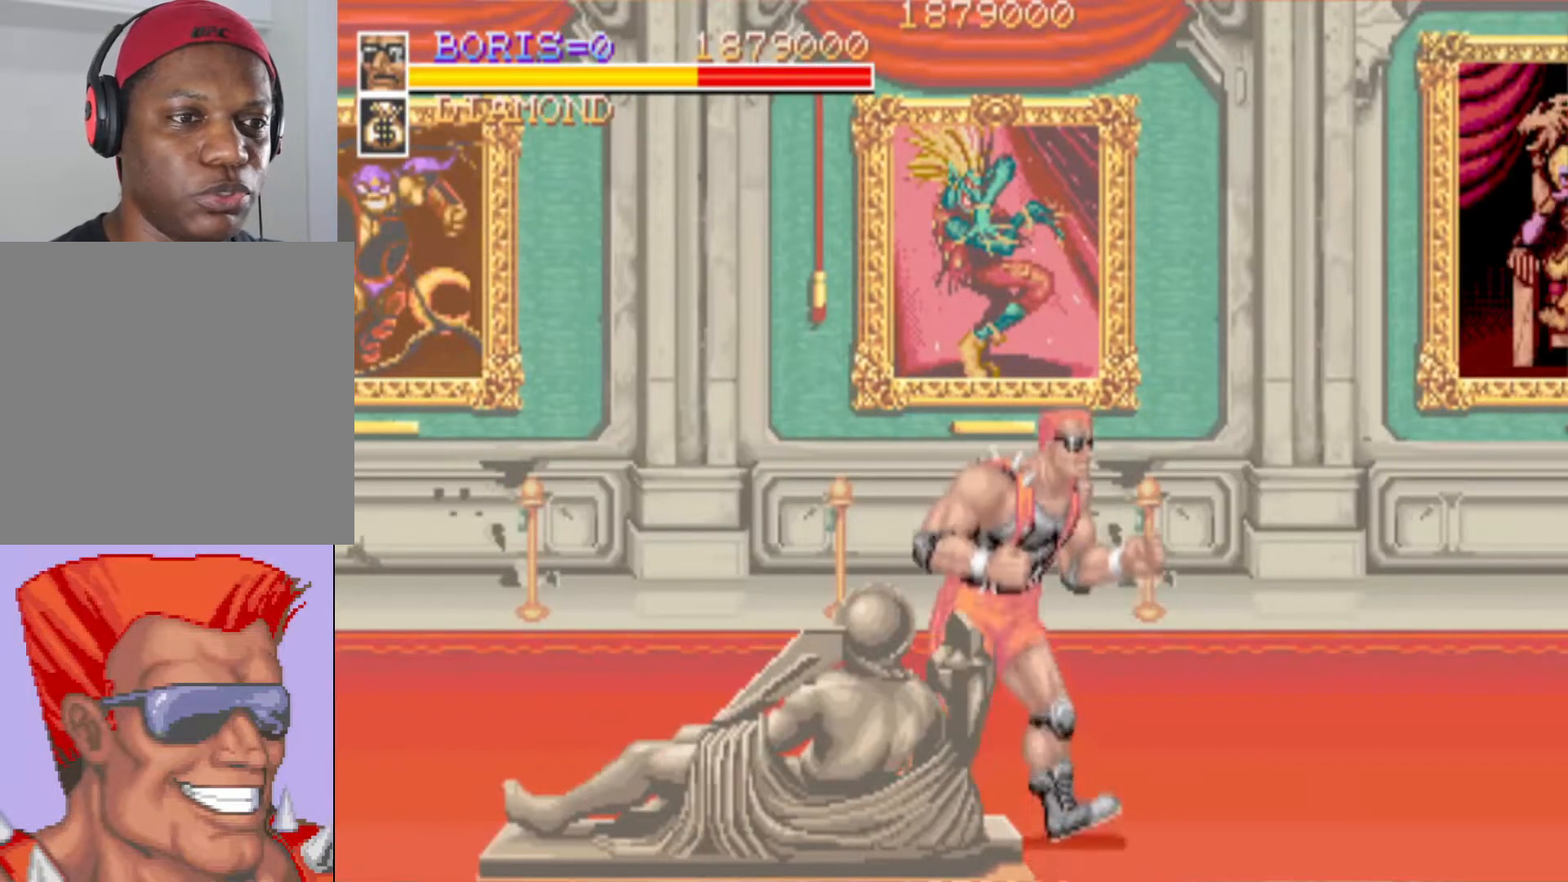
{"buttons": [], "left_stick": "center", "right_stick": "center", "events": [[400, "DPAD_UP", "up"]]}
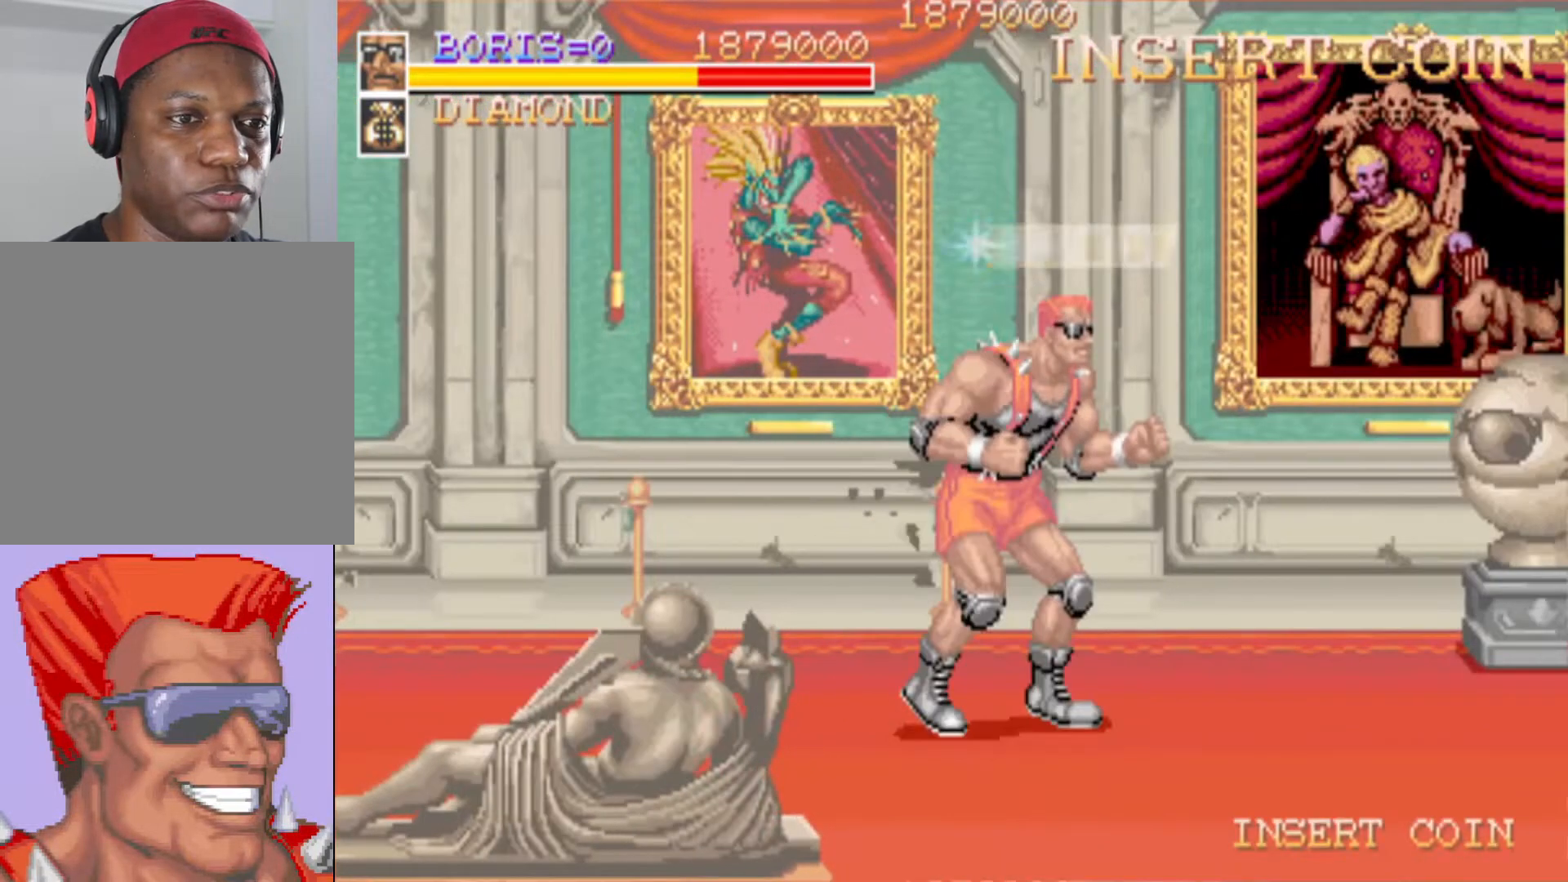
{"buttons": [], "left_stick": "center", "right_stick": "center", "events": [[150, "DPAD_UP", "down"], [484, "DPAD_UP", "up"]]}
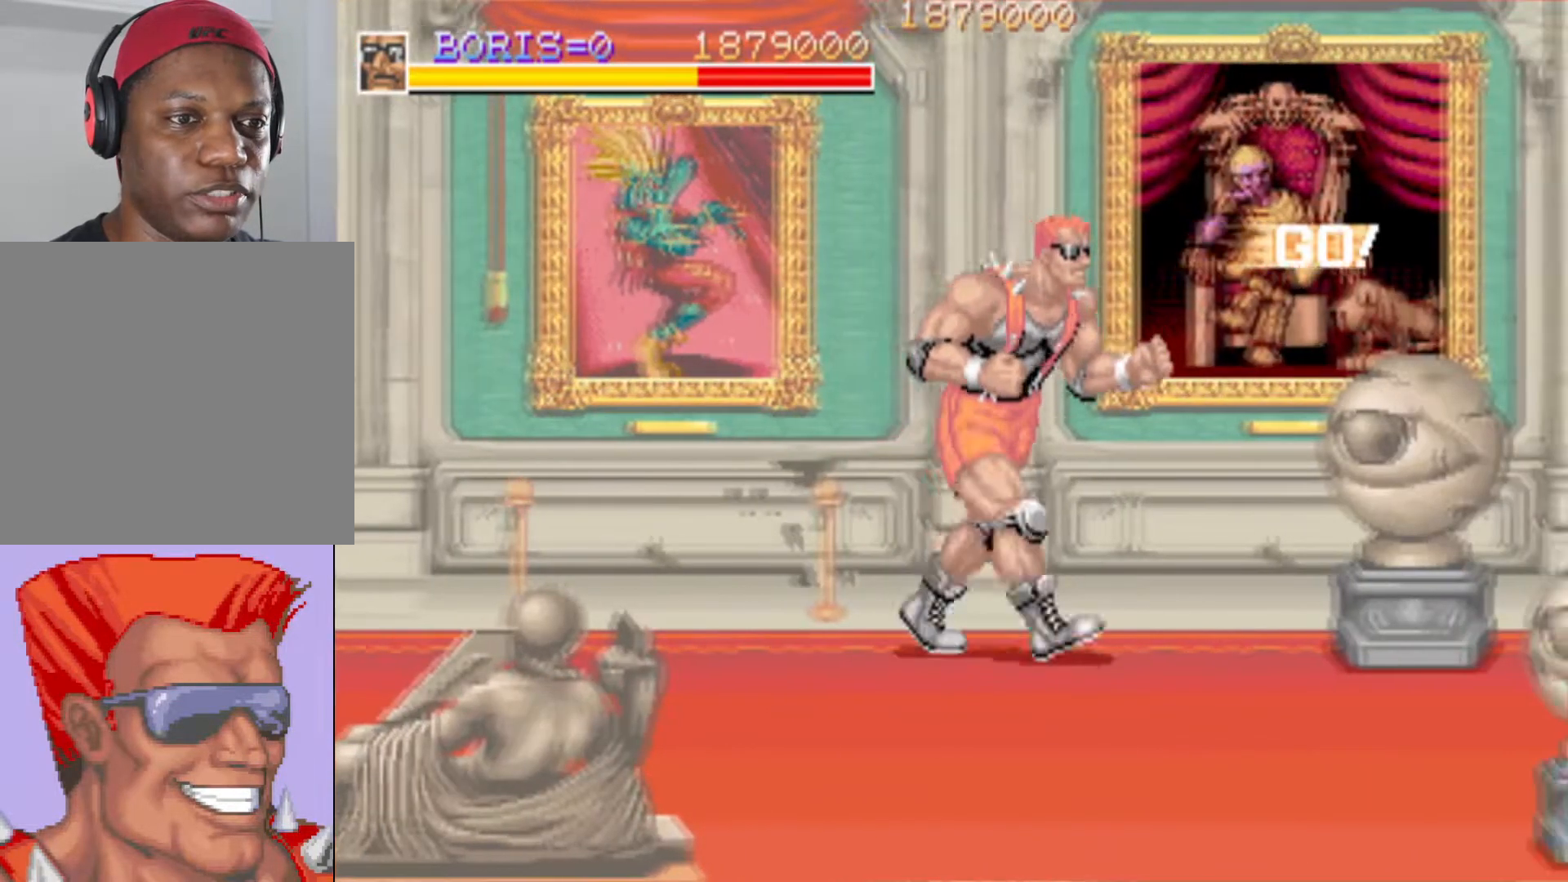
{"buttons": [], "left_stick": "center", "right_stick": "center", "events": []}
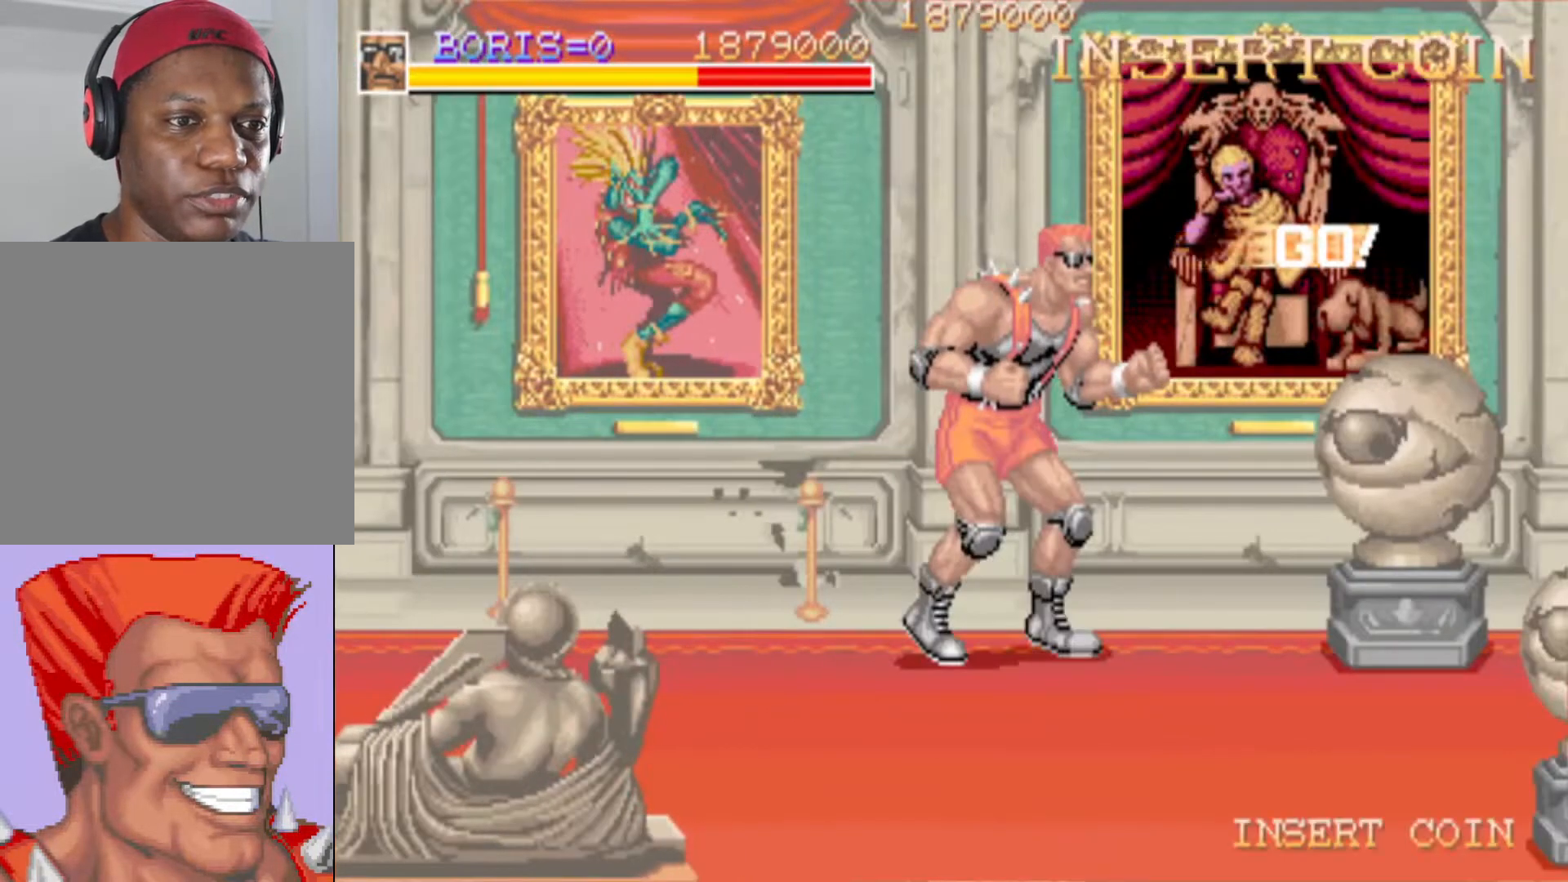
{"buttons": [], "left_stick": "center", "right_stick": "center", "events": []}
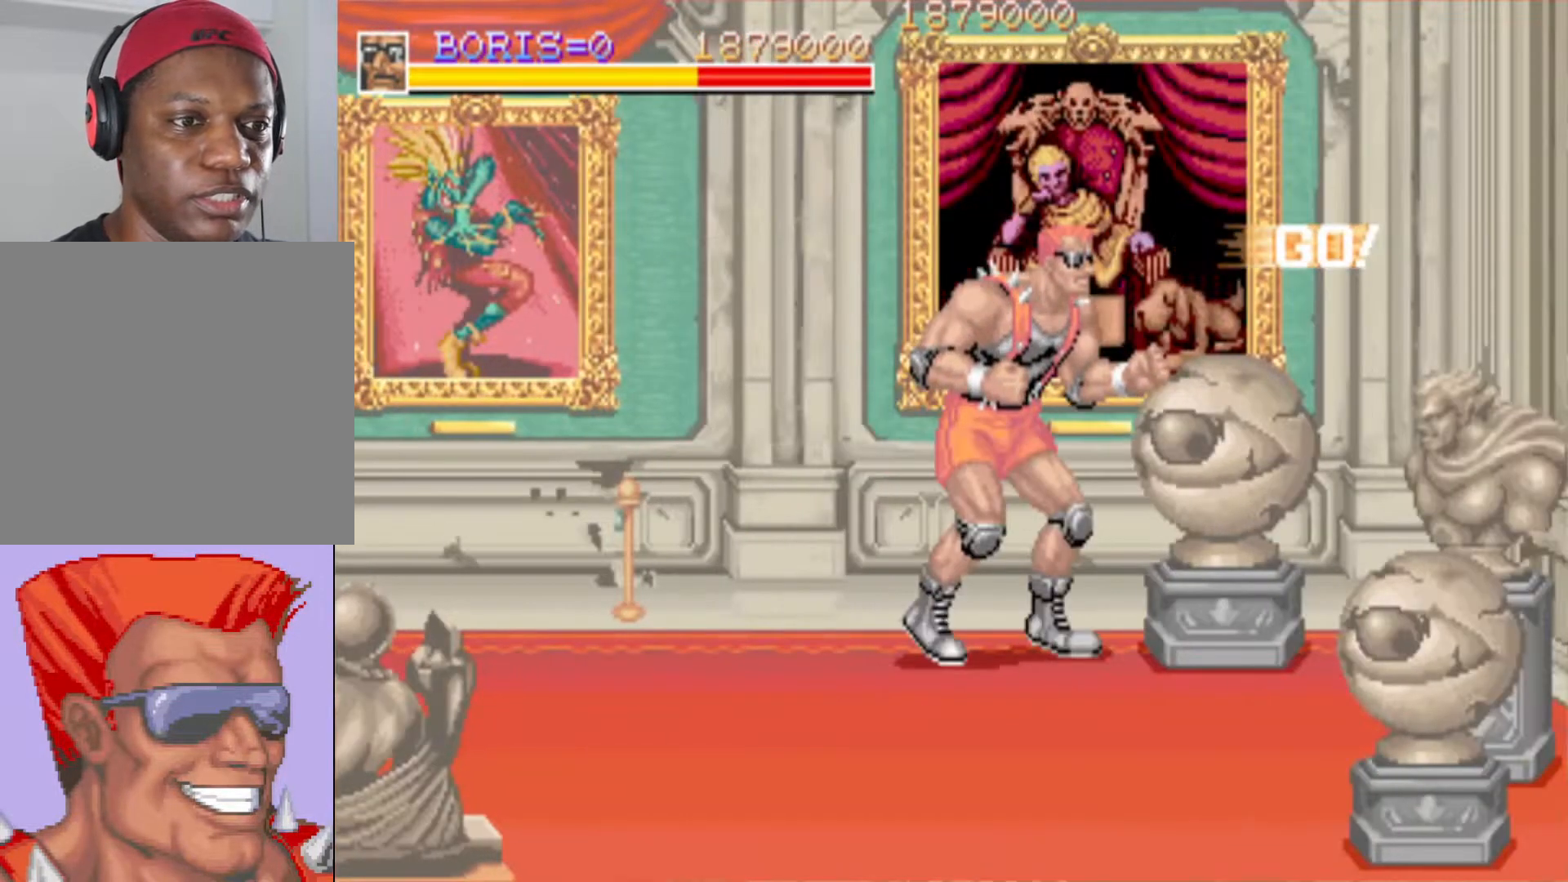
{"buttons": ["DPAD_UP"], "left_stick": "center", "right_stick": "center", "events": [[117, "DPAD_LEFT", "down"], [317, "DPAD_UP", "down"], [400, "DPAD_LEFT", "up"]]}
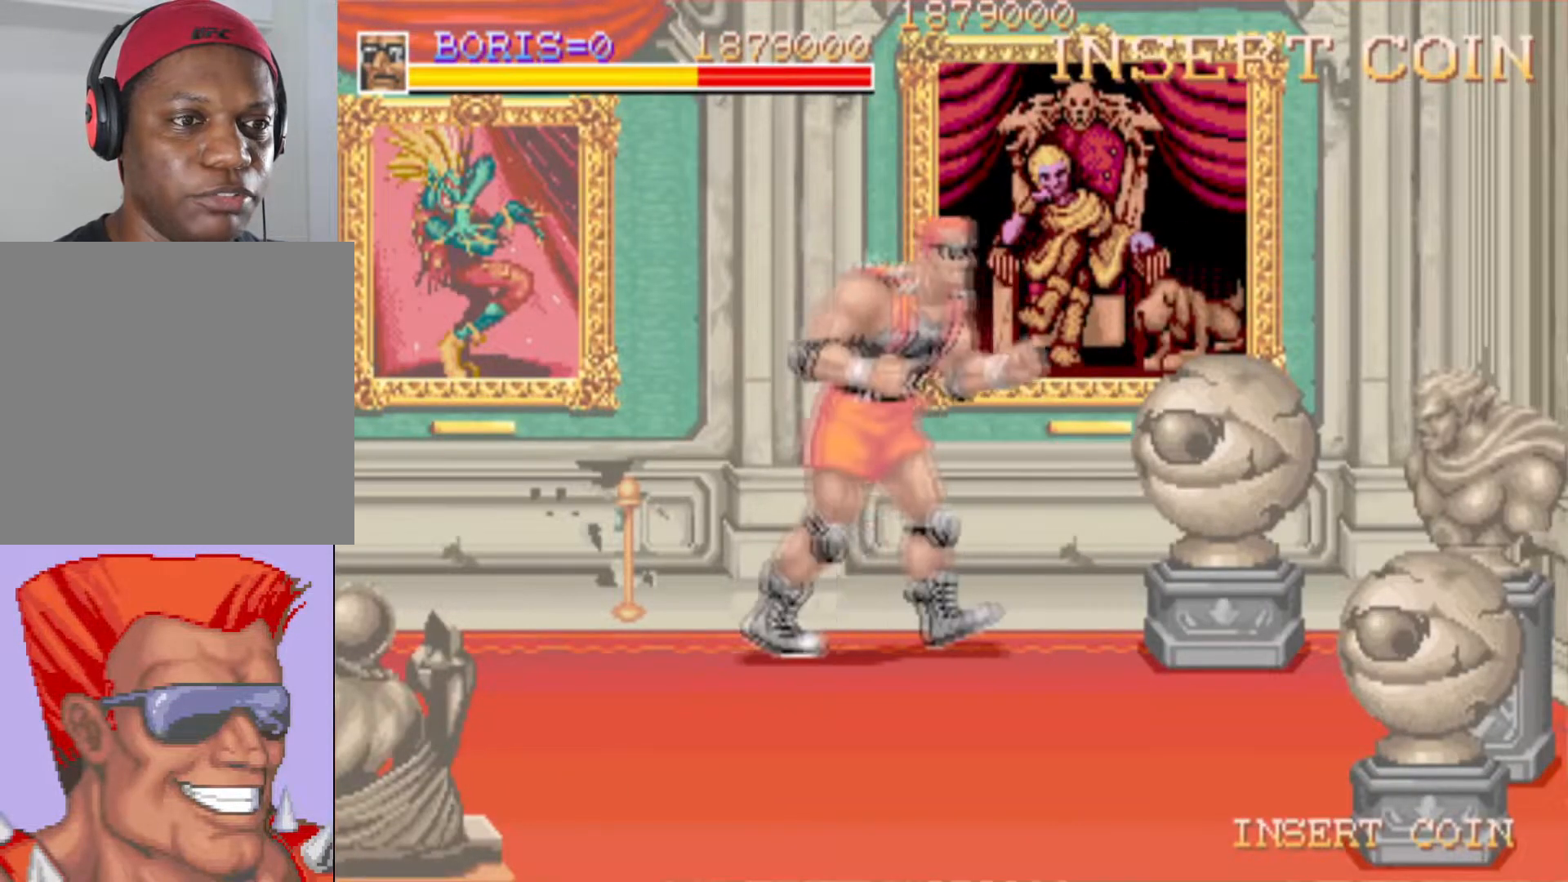
{"buttons": ["DPAD_DOWN", "DPAD_LEFT"], "left_stick": "center", "right_stick": "center", "events": [[50, "DPAD_UP", "up"], [467, "DPAD_DOWN", "down"], [501, "DPAD_LEFT", "down"]]}
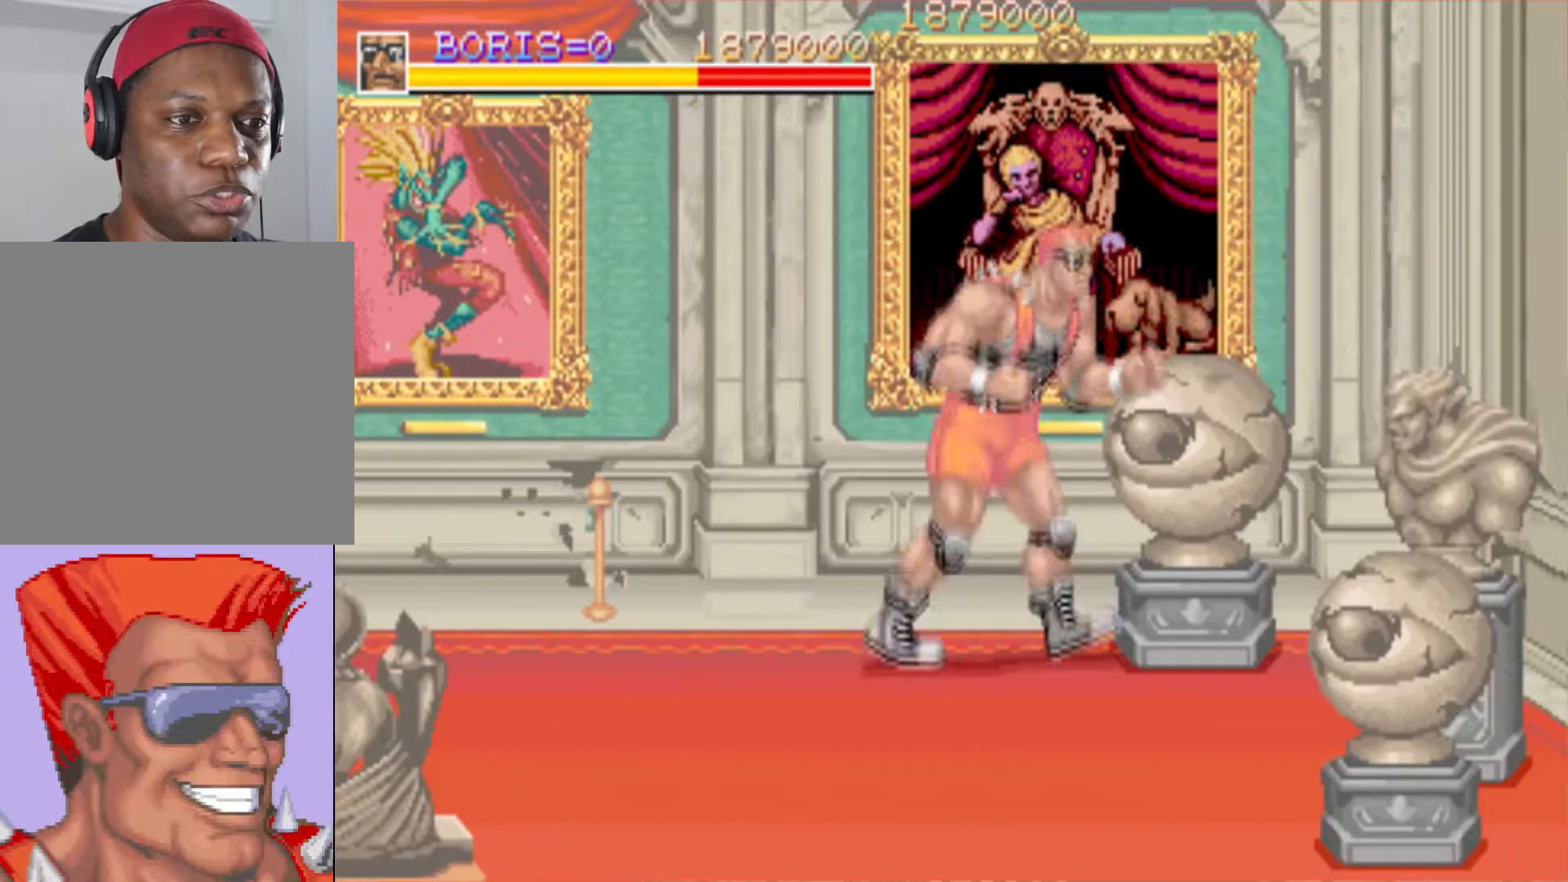
{"buttons": ["SQUARE"], "left_stick": "center", "right_stick": "center", "events": [[117, "DPAD_DOWN", "up"], [133, "DPAD_UP", "down"], [183, "DPAD_LEFT", "up"], [367, "SQUARE", "down"], [400, "DPAD_UP", "up"]]}
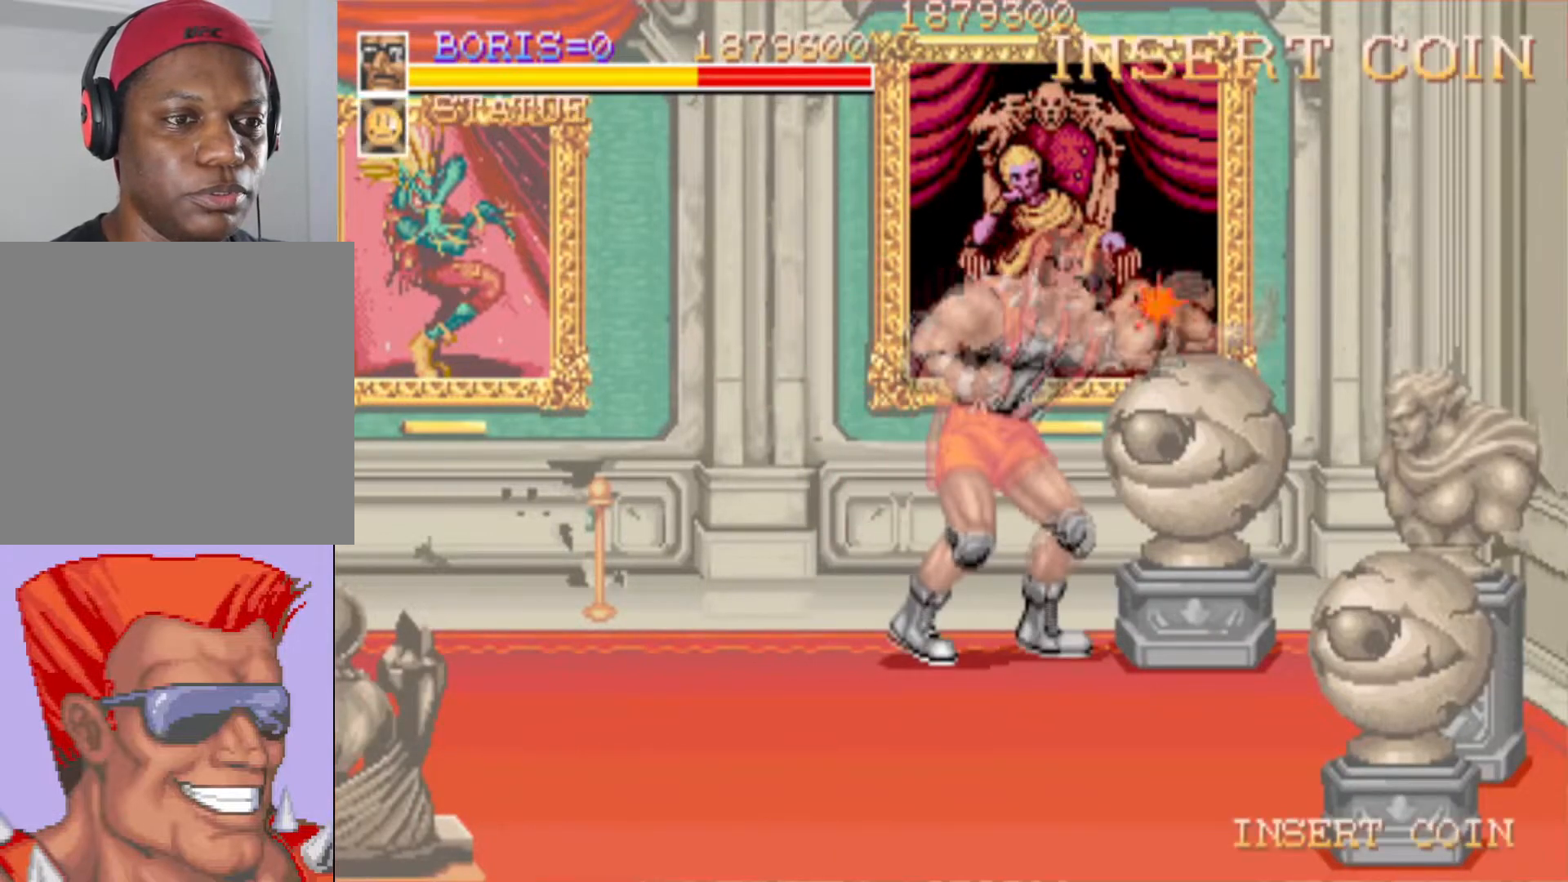
{"buttons": ["DPAD_UP", "DPAD_LEFT"], "left_stick": "center", "right_stick": "center", "events": [[50, "SQUARE", "up"], [417, "DPAD_UP", "down"], [451, "DPAD_LEFT", "down"]]}
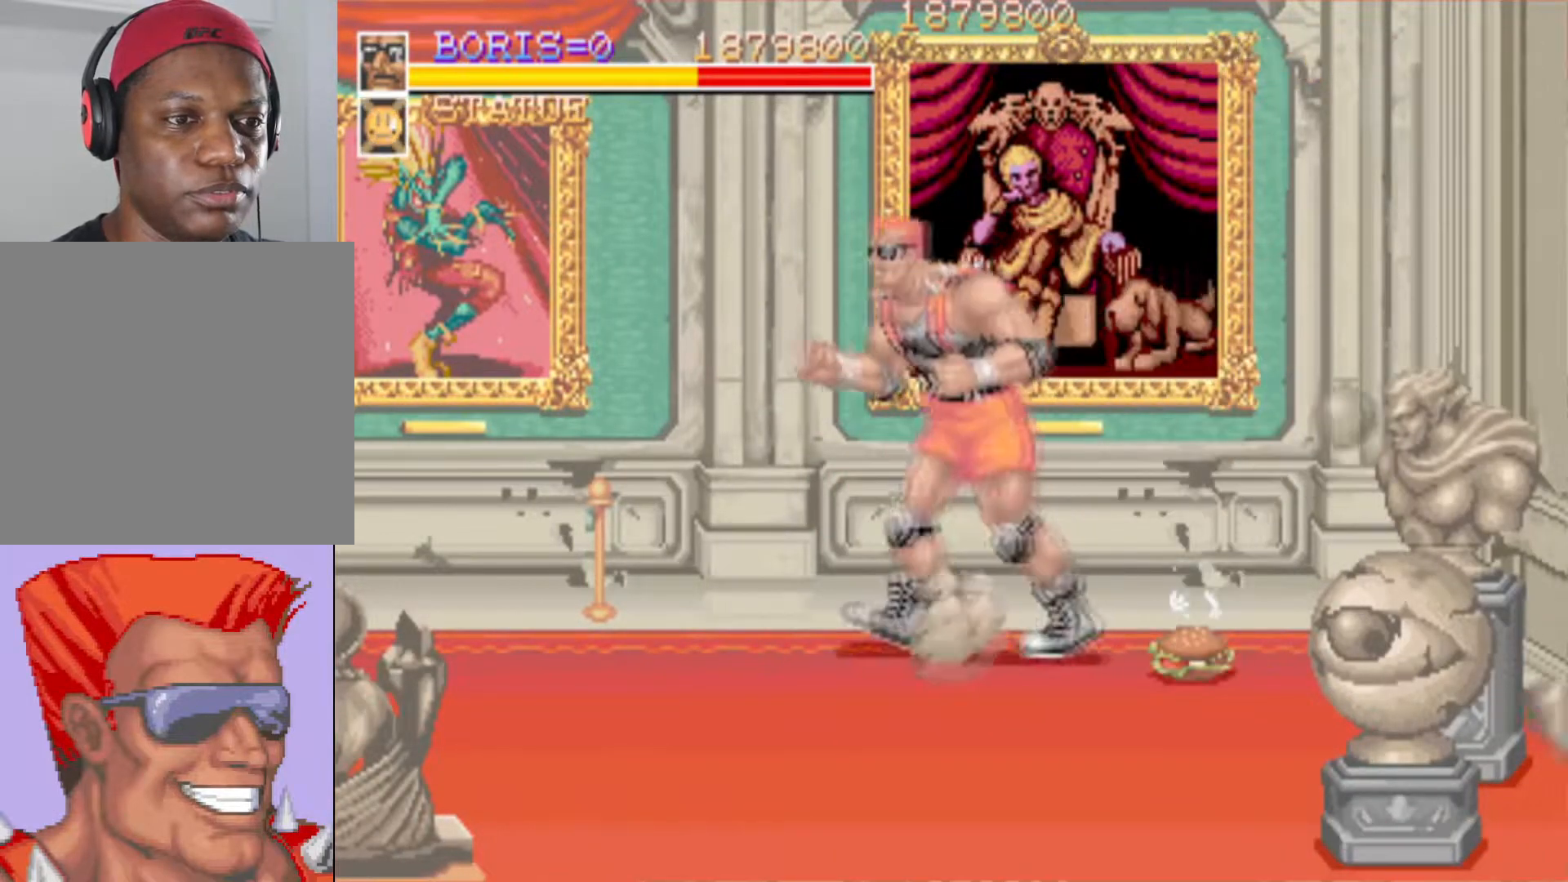
{"buttons": ["DPAD_DOWN"], "left_stick": "center", "right_stick": "center", "events": [[117, "DPAD_LEFT", "up"], [150, "DPAD_UP", "up"], [350, "DPAD_DOWN", "down"]]}
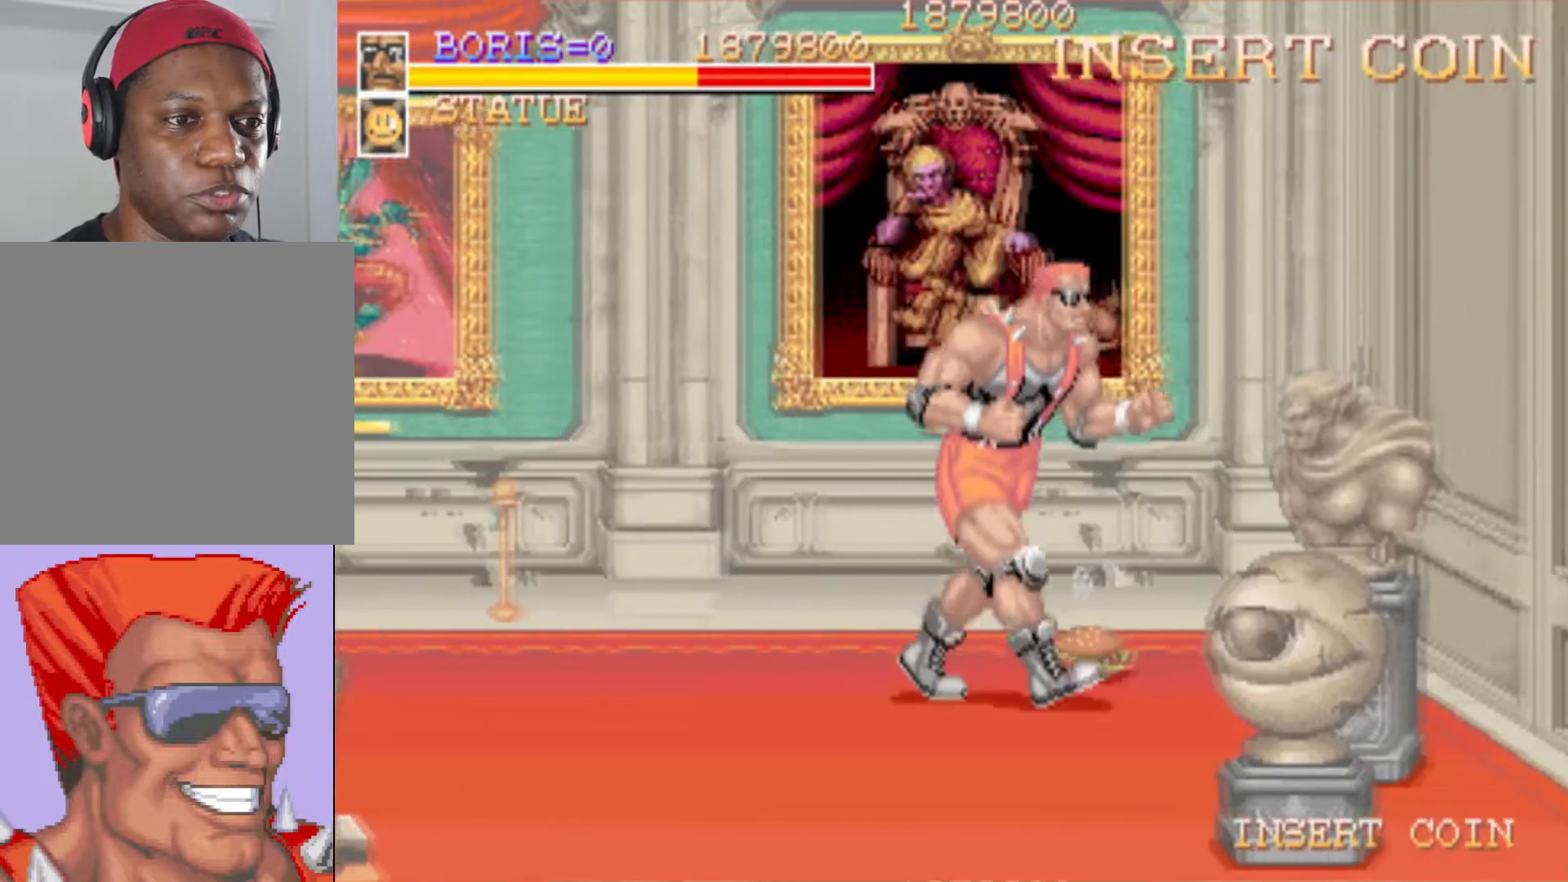
{"buttons": [], "left_stick": "center", "right_stick": "center", "events": [[17, "DPAD_DOWN", "up"], [50, "SQUARE", "down"], [250, "SQUARE", "up"]]}
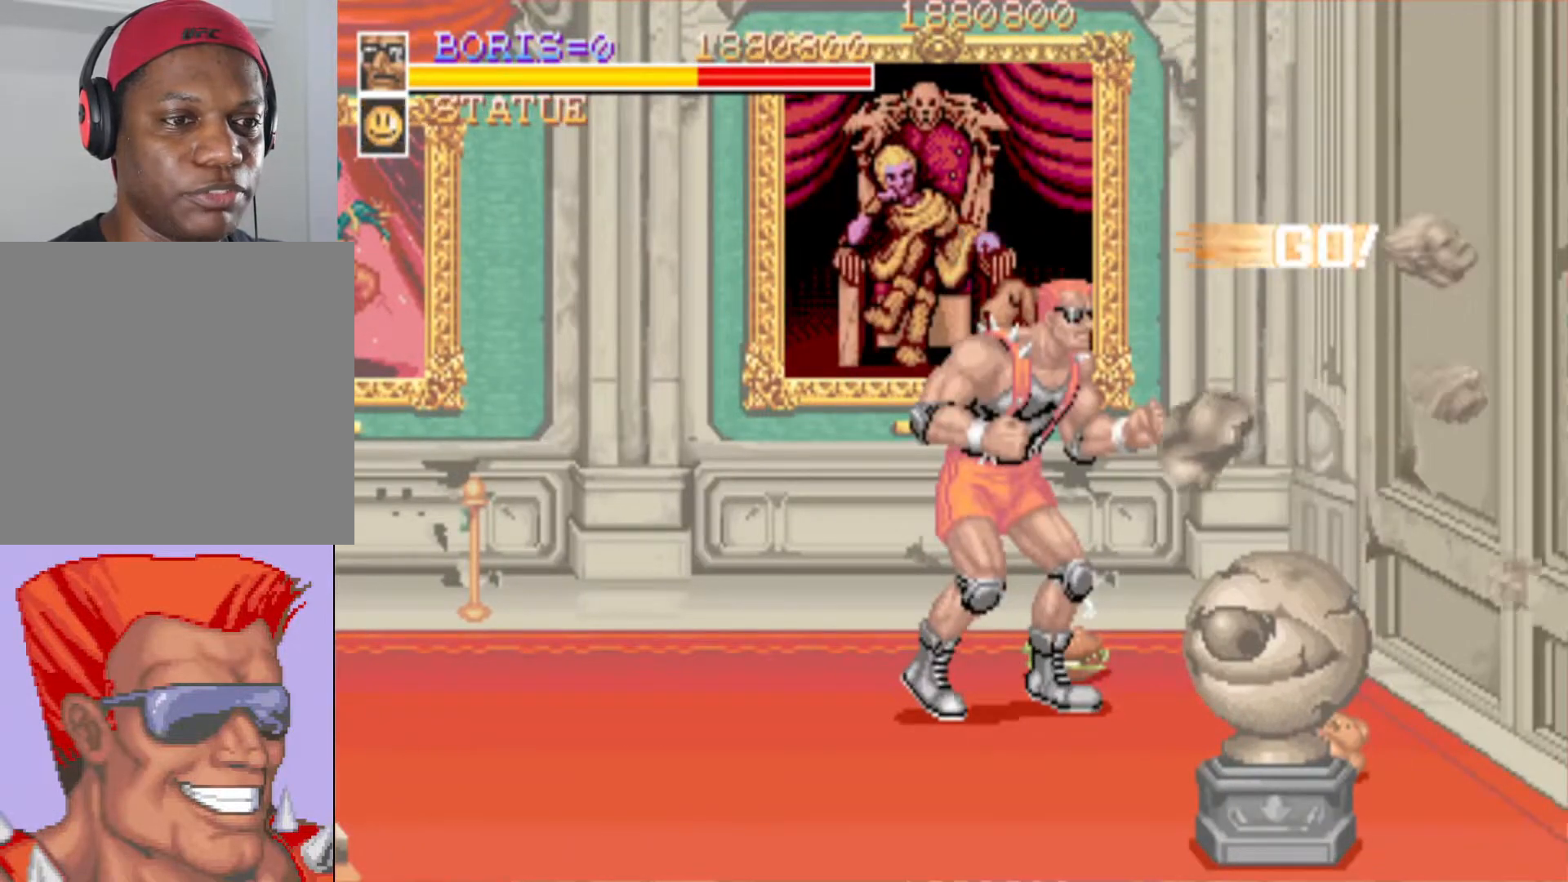
{"buttons": [], "left_stick": "center", "right_stick": "center", "events": [[16, "DPAD_UP", "down"], [200, "SQUARE", "down"], [217, "DPAD_UP", "up"], [383, "SQUARE", "up"]]}
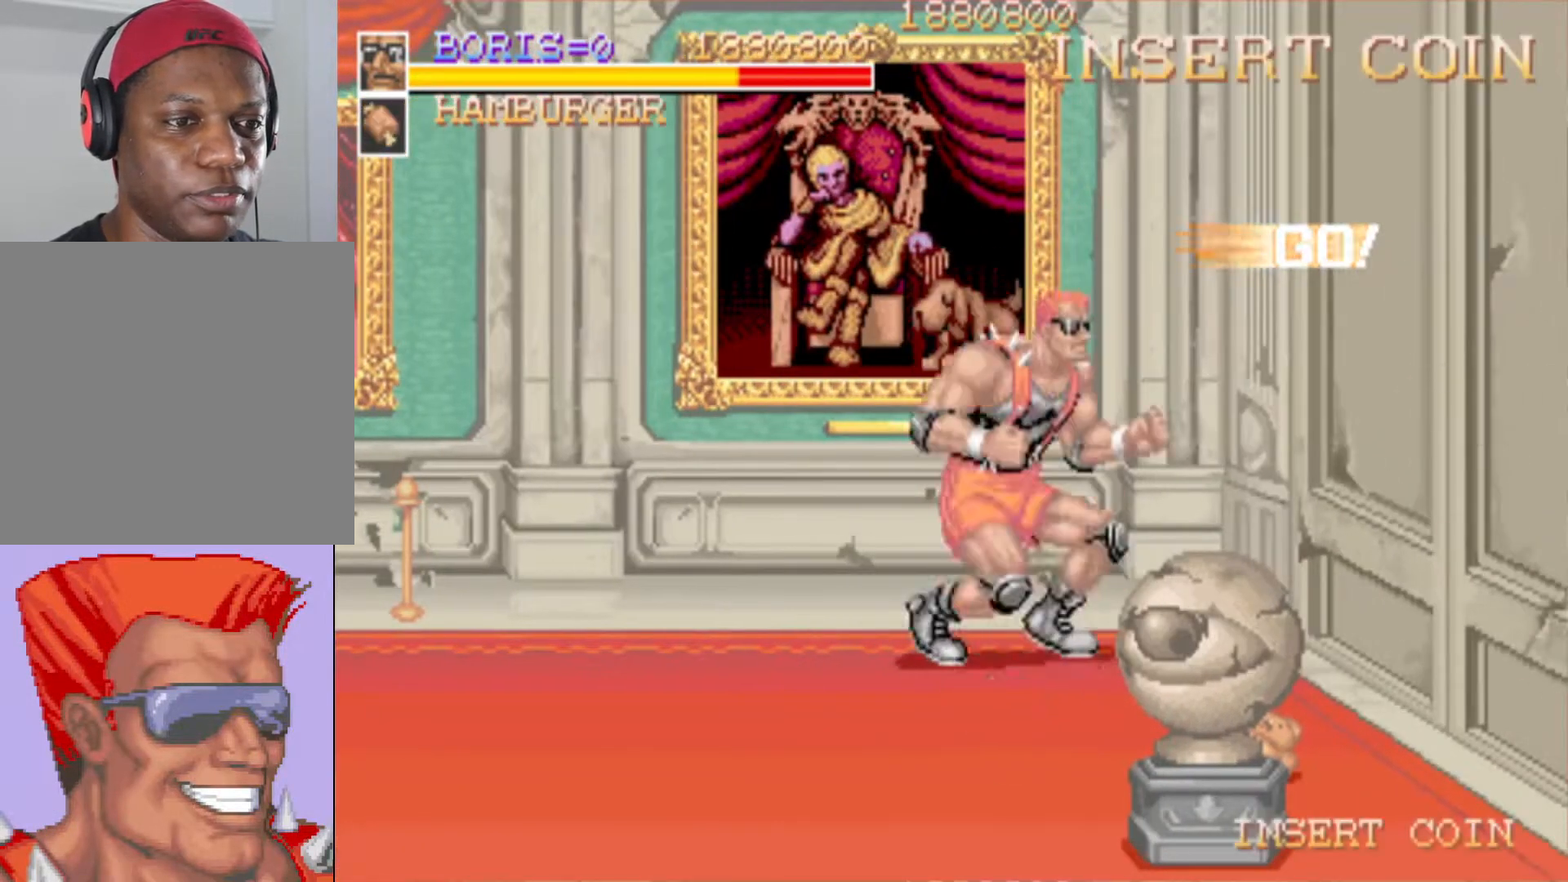
{"buttons": ["DPAD_DOWN"], "left_stick": "center", "right_stick": "center", "events": [[50, "DPAD_DOWN", "down"], [217, "DPAD_LEFT", "down"], [367, "DPAD_LEFT", "up"]]}
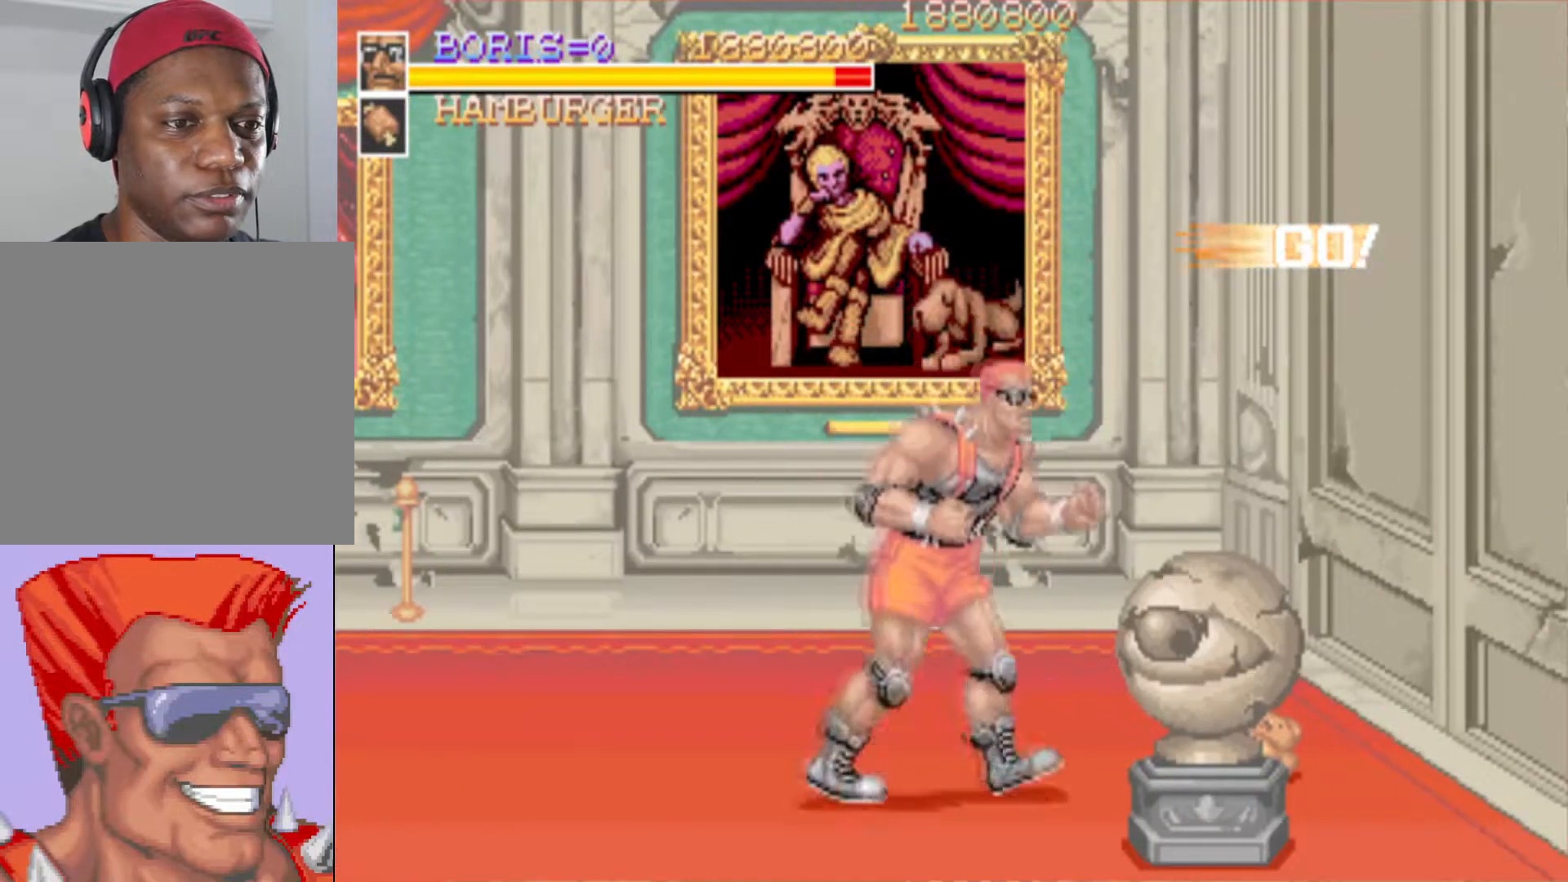
{"buttons": [], "left_stick": "center", "right_stick": "center", "events": [[183, "SQUARE", "down"], [250, "DPAD_DOWN", "up"], [400, "SQUARE", "up"]]}
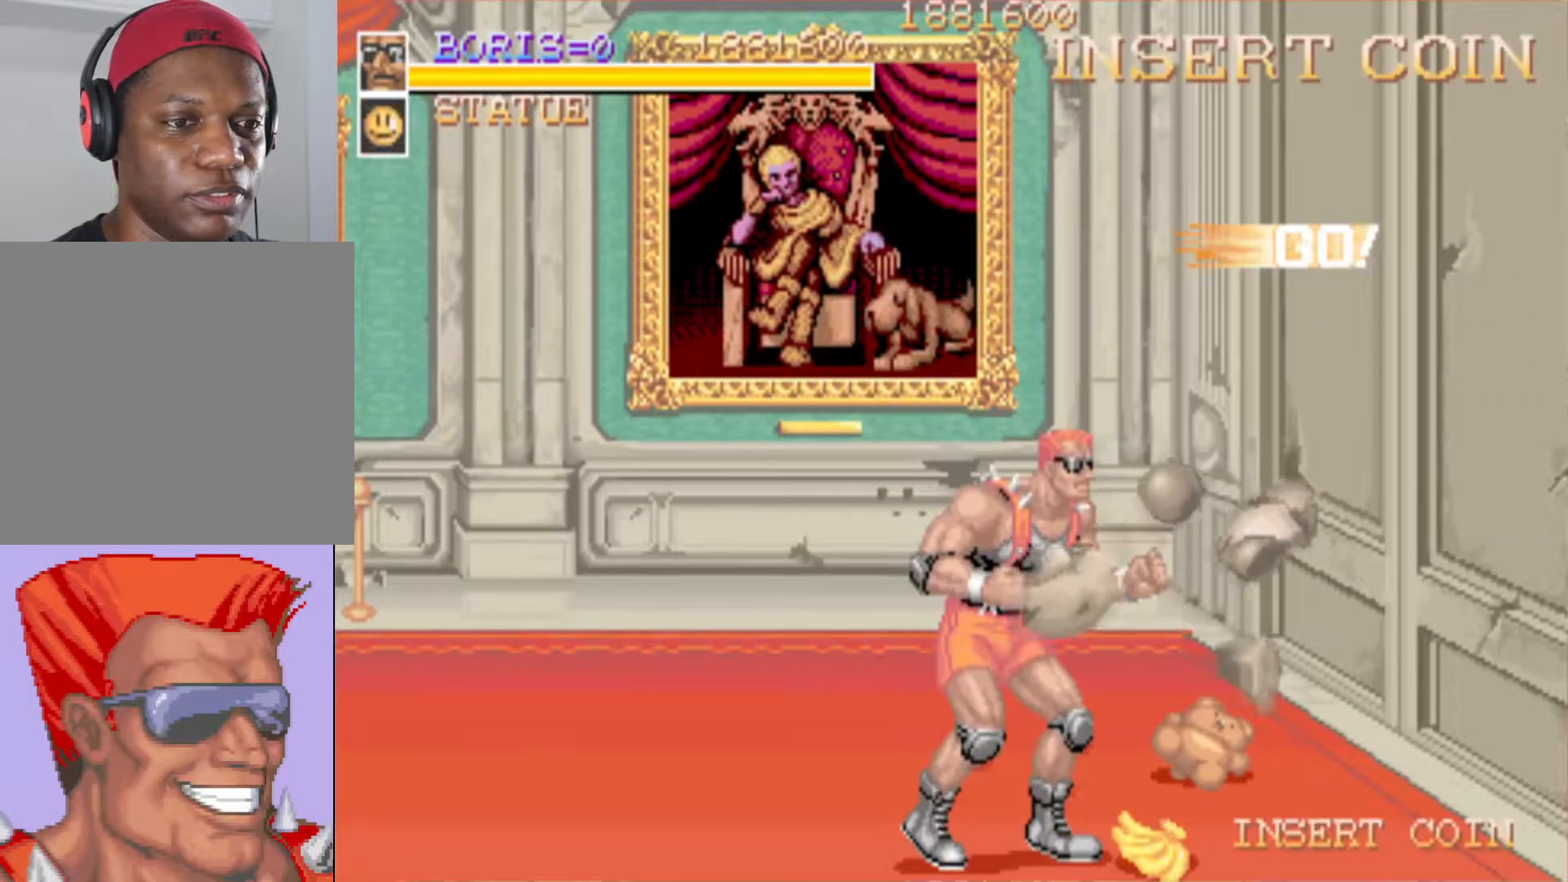
{"buttons": ["SQUARE"], "left_stick": "center", "right_stick": "center", "events": [[150, "DPAD_UP", "down"], [384, "DPAD_UP", "up"], [451, "SQUARE", "down"]]}
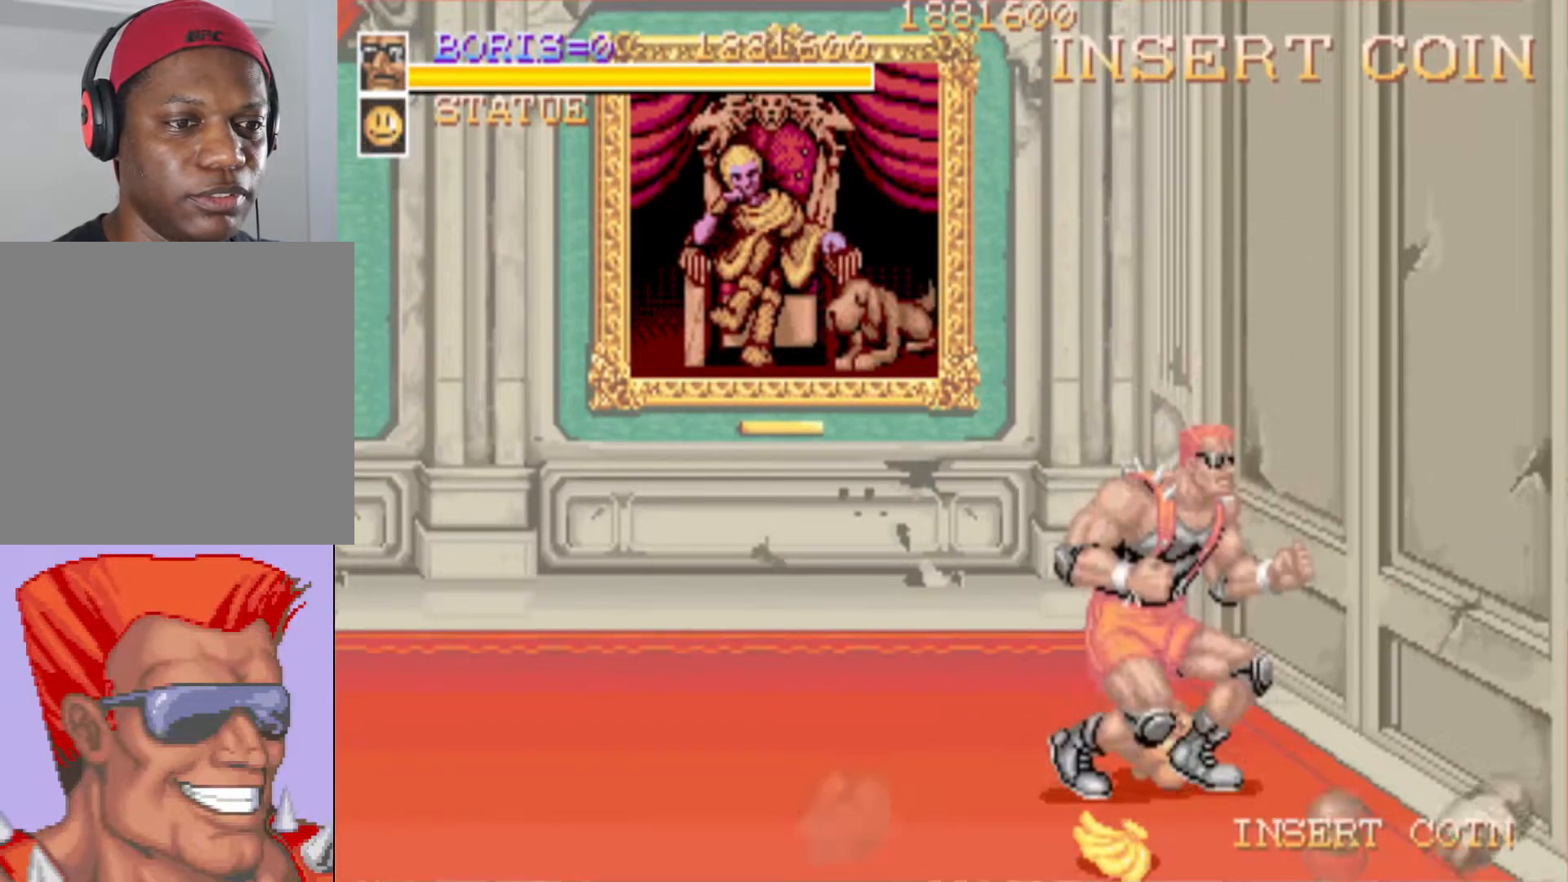
{"buttons": ["DPAD_DOWN"], "left_stick": "center", "right_stick": "center", "events": [[134, "SQUARE", "up"], [150, "DPAD_DOWN", "down"], [184, "DPAD_LEFT", "down"], [250, "DPAD_LEFT", "up"]]}
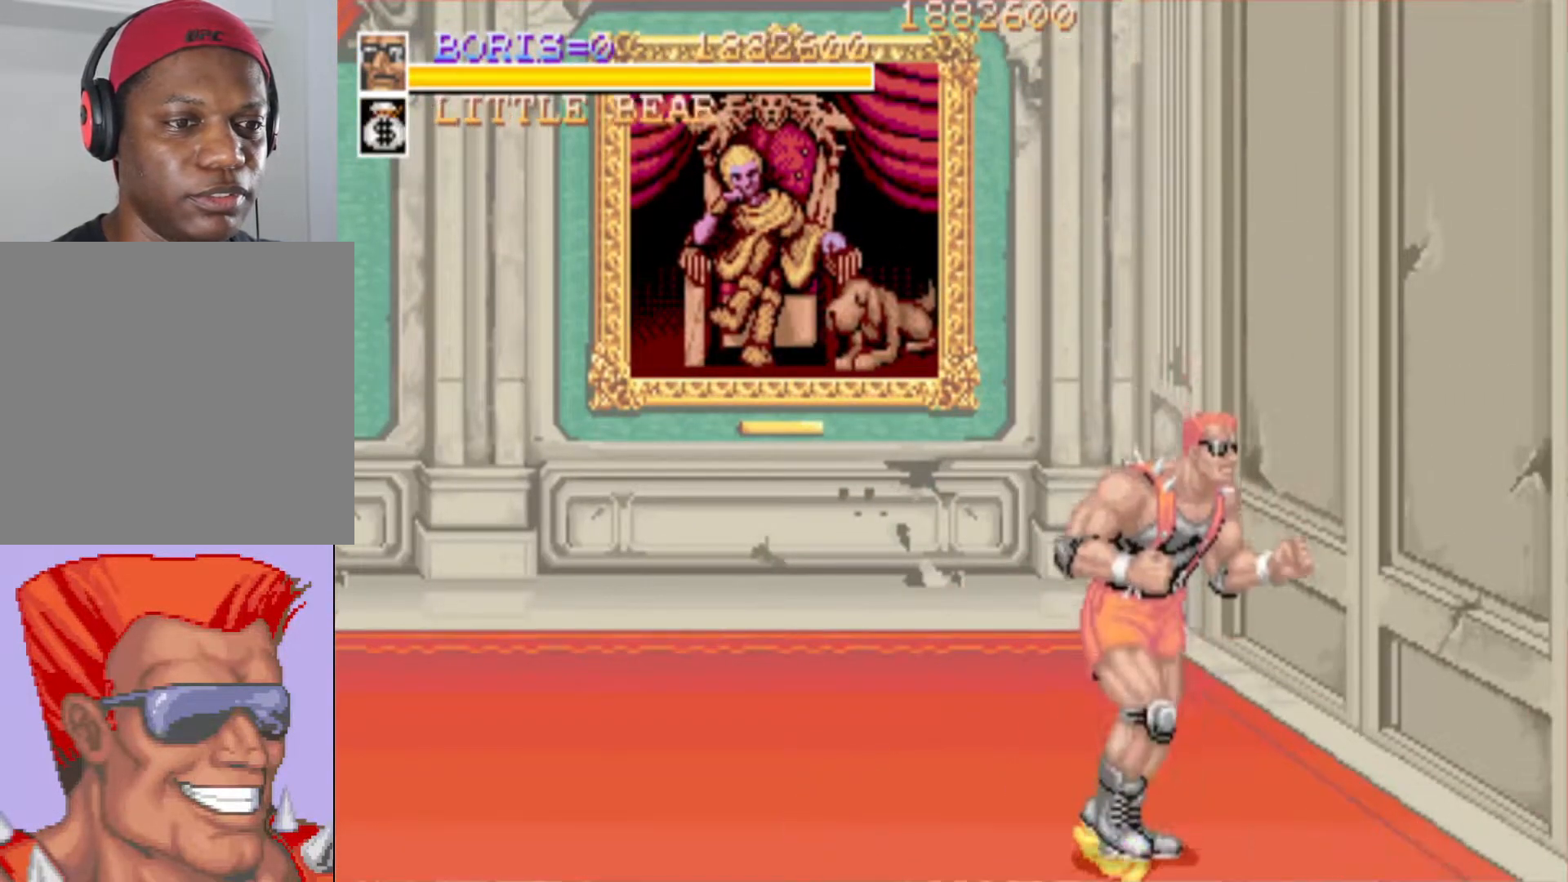
{"buttons": ["DPAD_UP"], "left_stick": "center", "right_stick": "center", "events": [[50, "SQUARE", "down"], [100, "DPAD_DOWN", "up"], [216, "SQUARE", "up"], [483, "DPAD_UP", "down"]]}
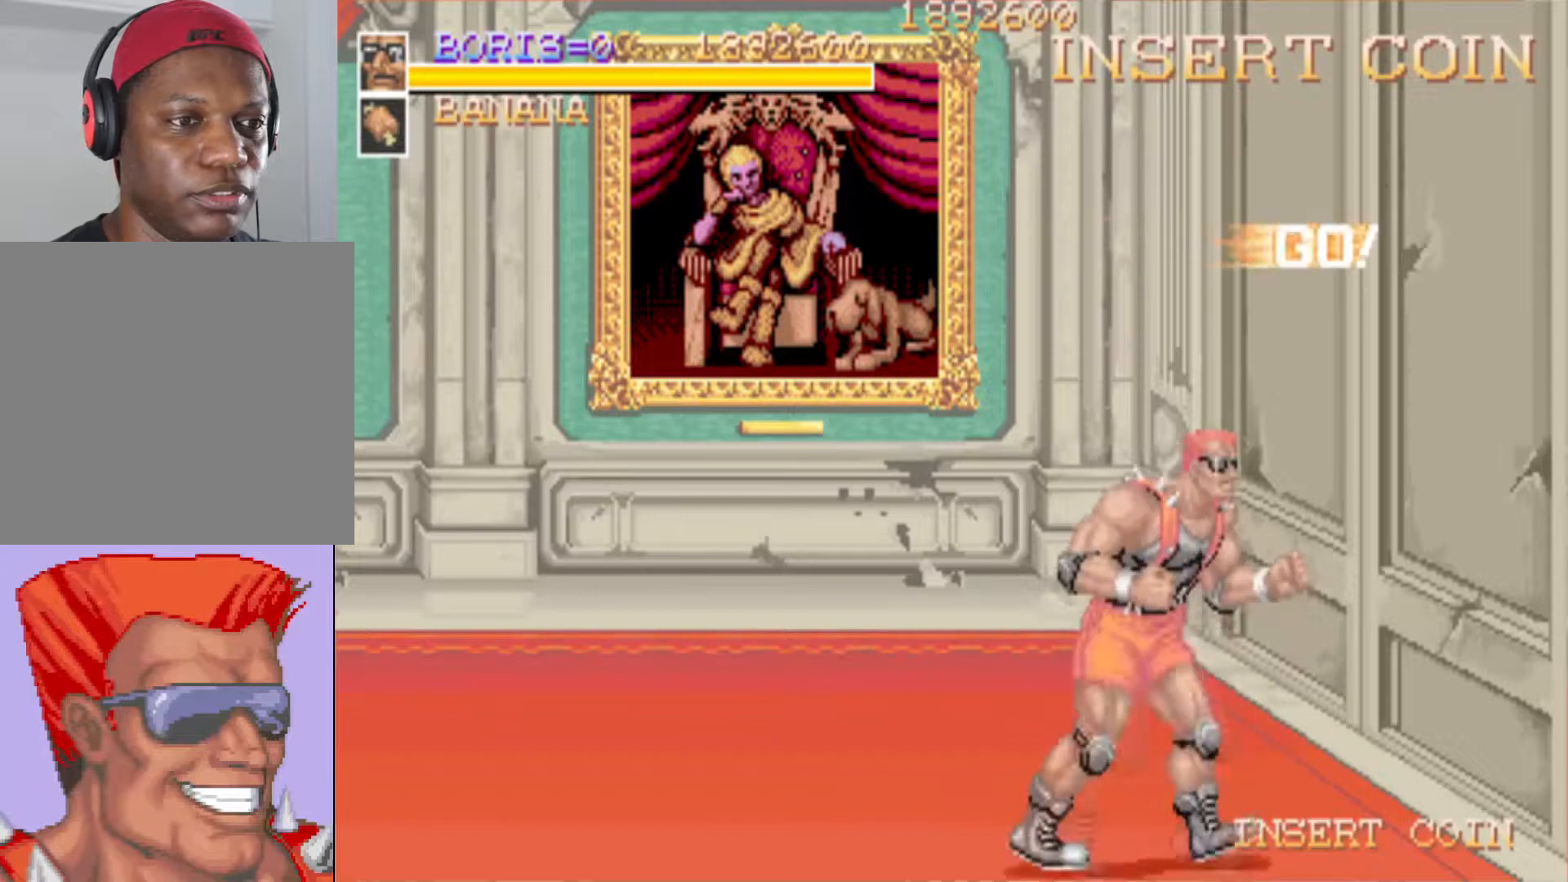
{"buttons": [], "left_stick": "center", "right_stick": "center", "events": [[384, "DPAD_UP", "up"]]}
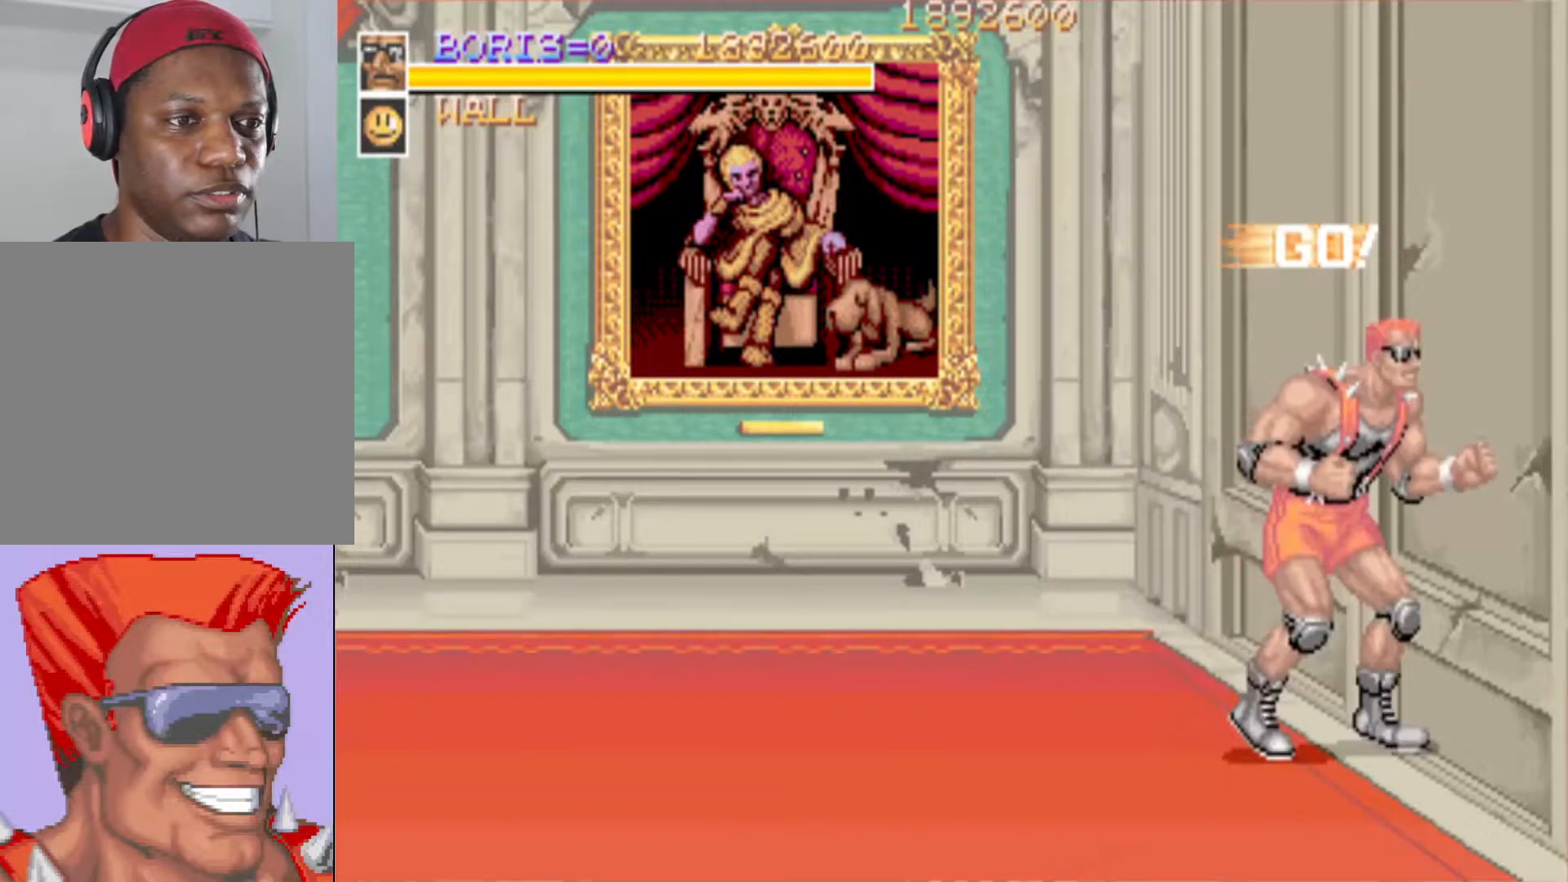
{"buttons": [], "left_stick": "center", "right_stick": "center", "events": [[83, "DPAD_LEFT", "down"], [383, "DPAD_LEFT", "up"]]}
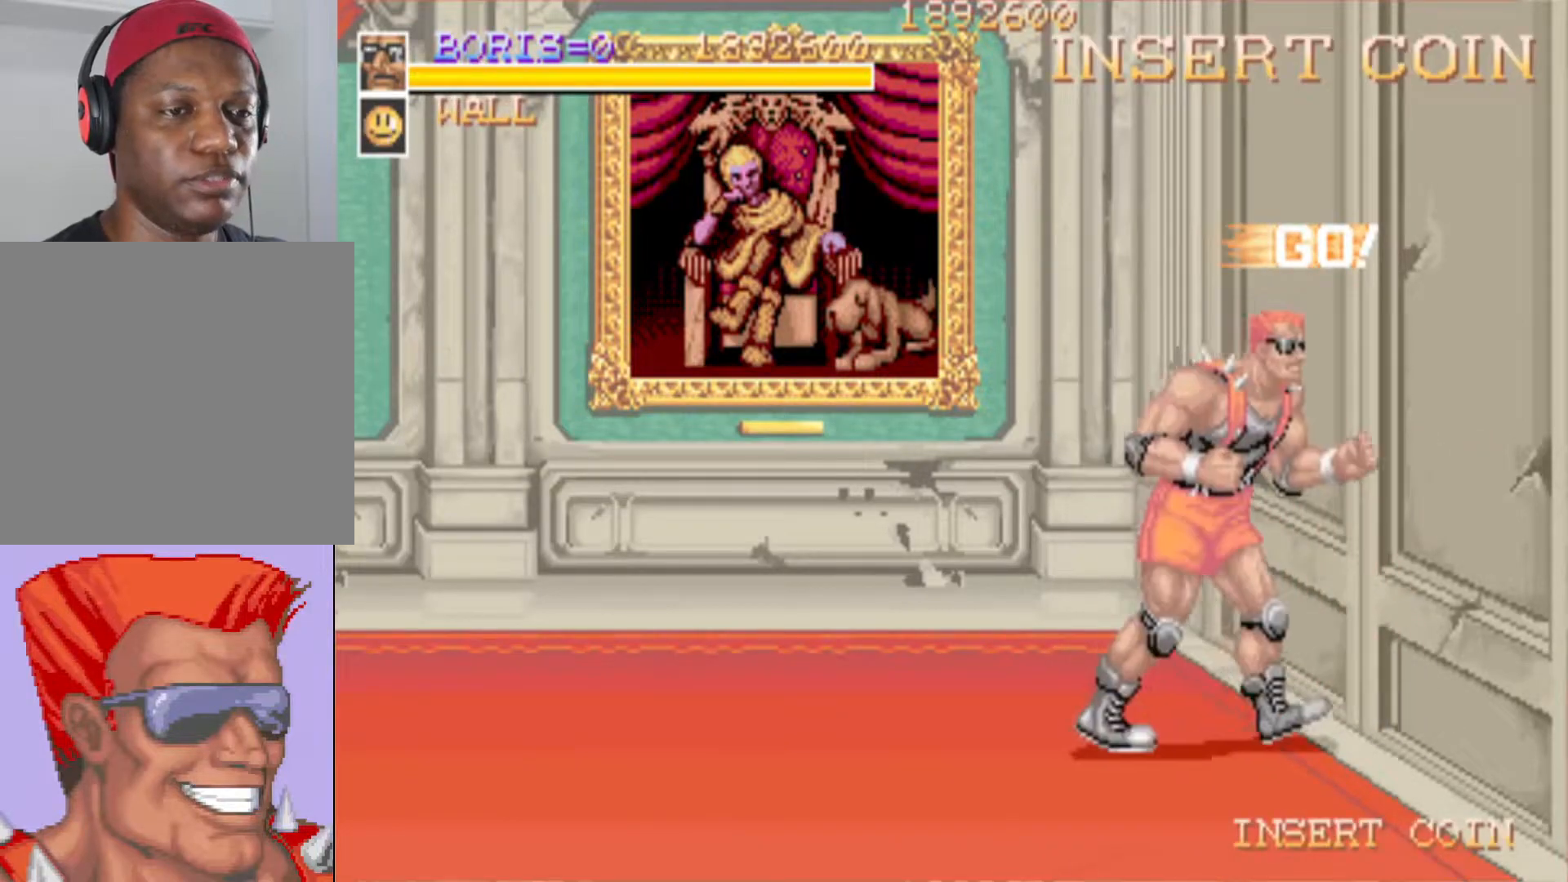
{"buttons": ["SQUARE"], "left_stick": "center", "right_stick": "center", "events": [[200, "DPAD_UP", "down"], [317, "SQUARE", "down"], [384, "DPAD_UP", "up"]]}
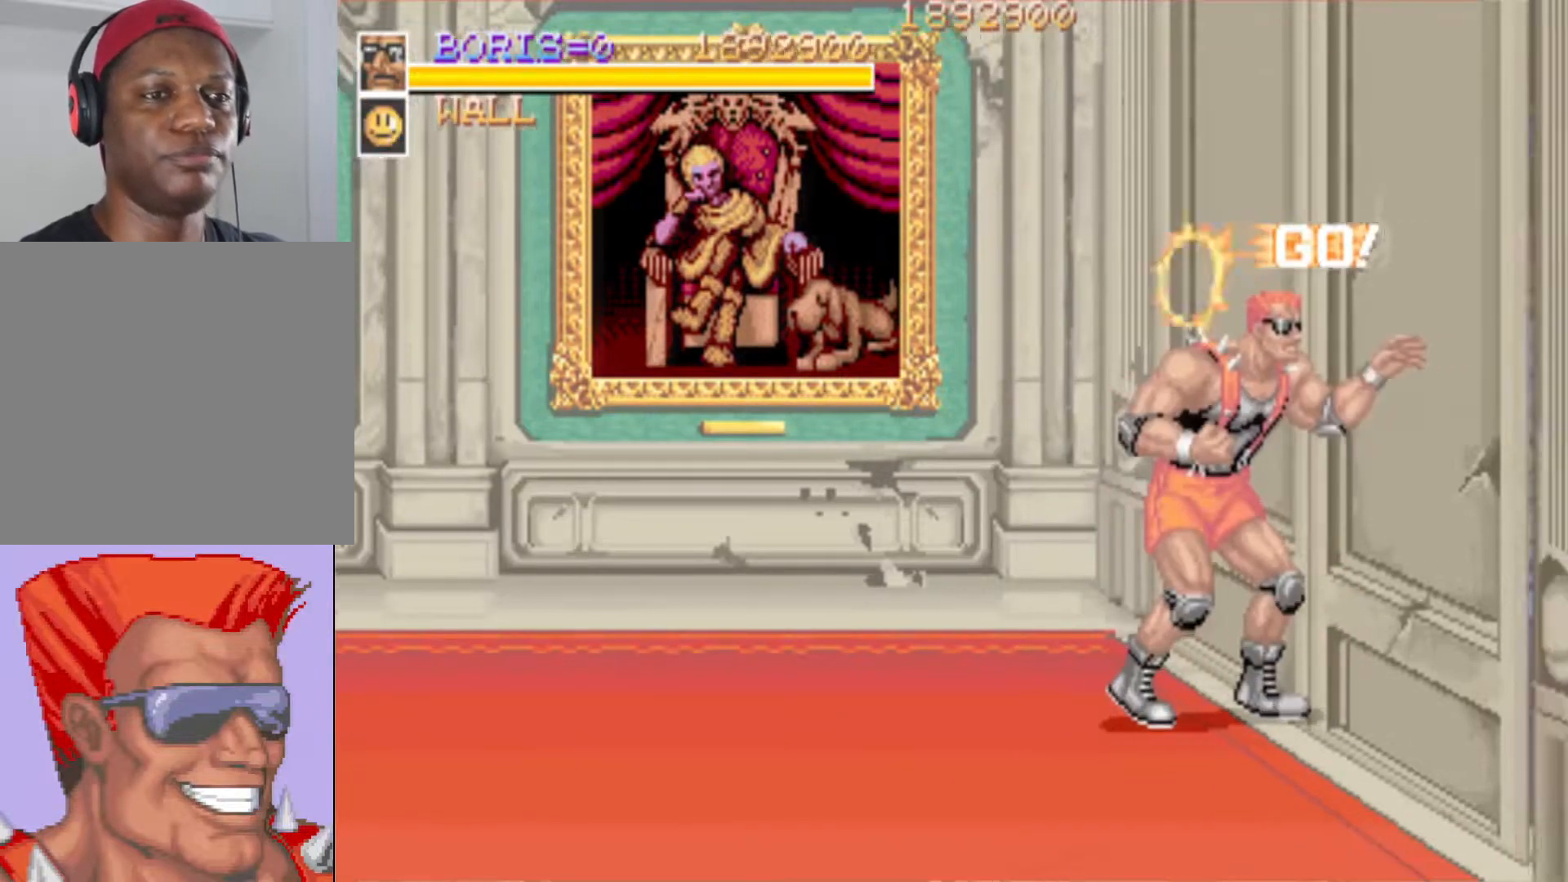
{"buttons": [], "left_stick": "center", "right_stick": "center", "events": [[16, "SQUARE", "up"]]}
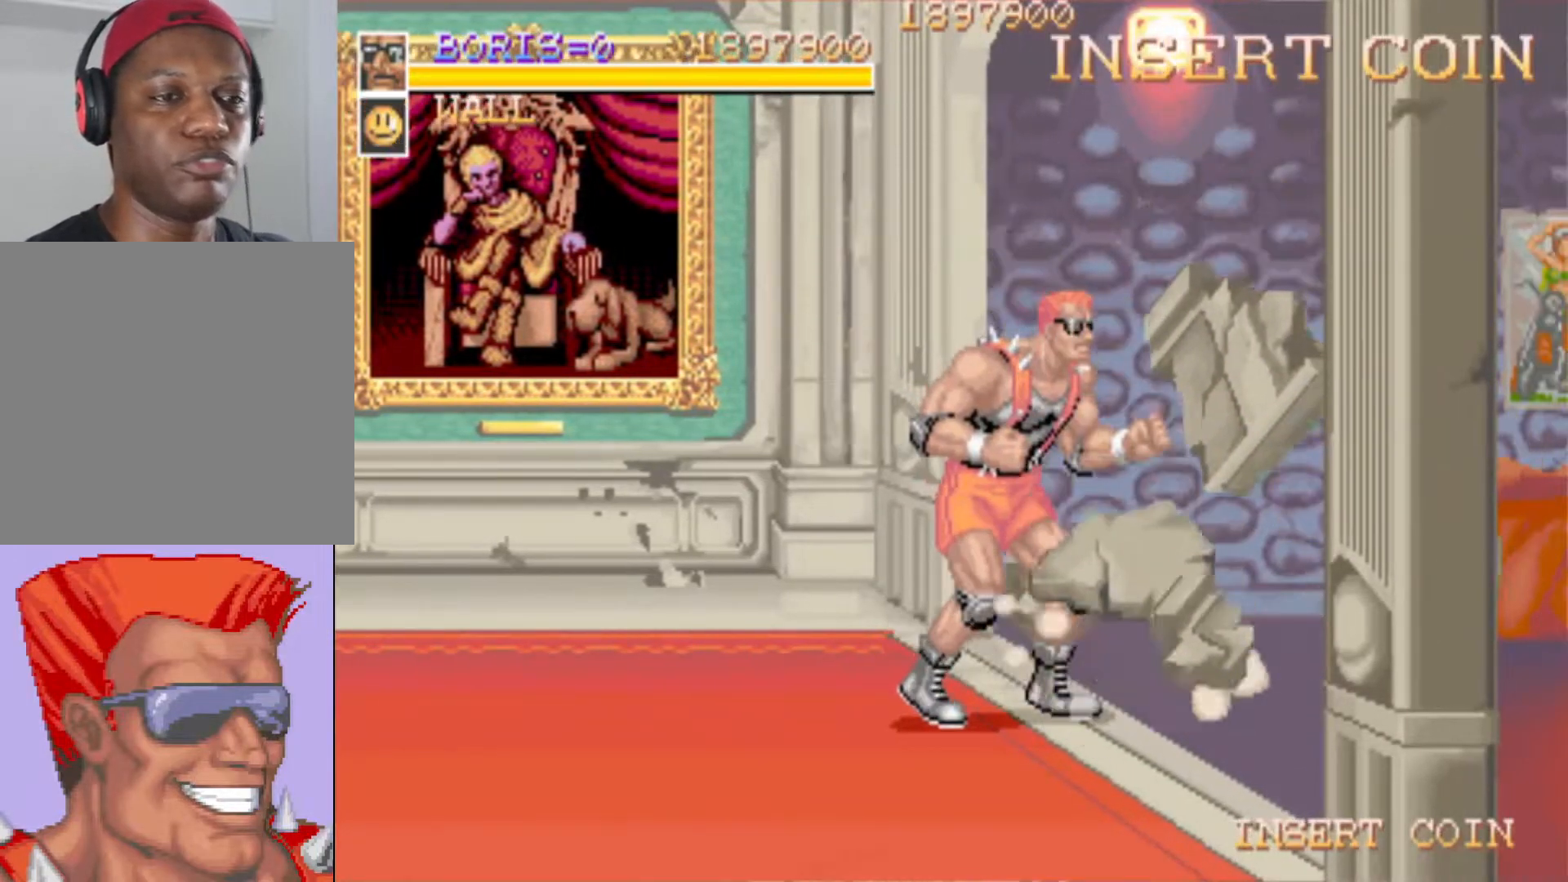
{"buttons": [], "left_stick": "center", "right_stick": "center", "events": []}
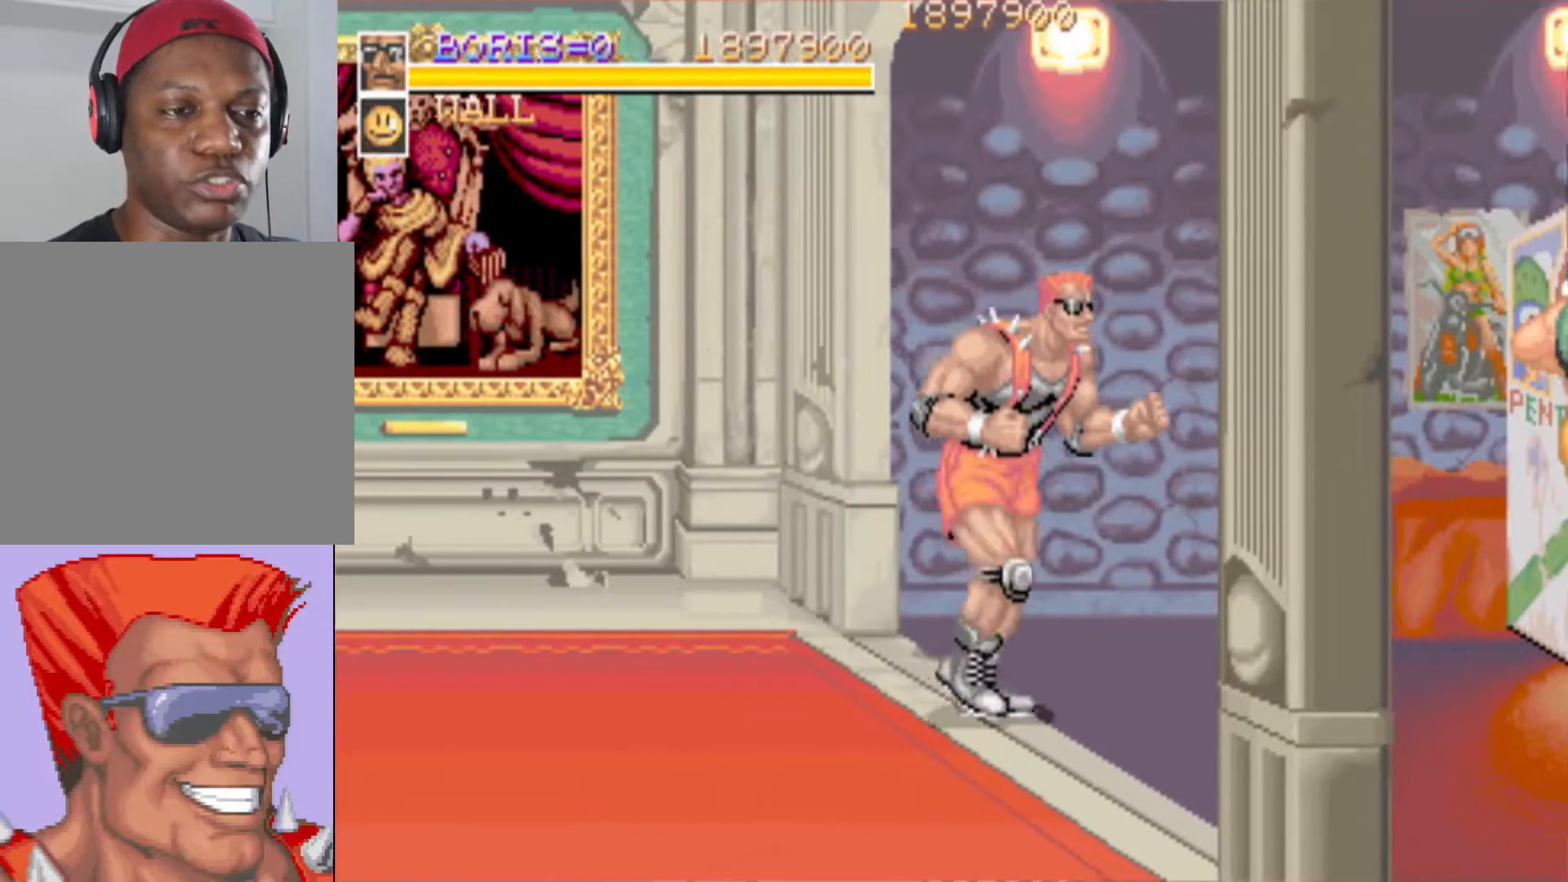
{"buttons": ["DPAD_UP"], "left_stick": "center", "right_stick": "center", "events": [[500, "DPAD_UP", "down"]]}